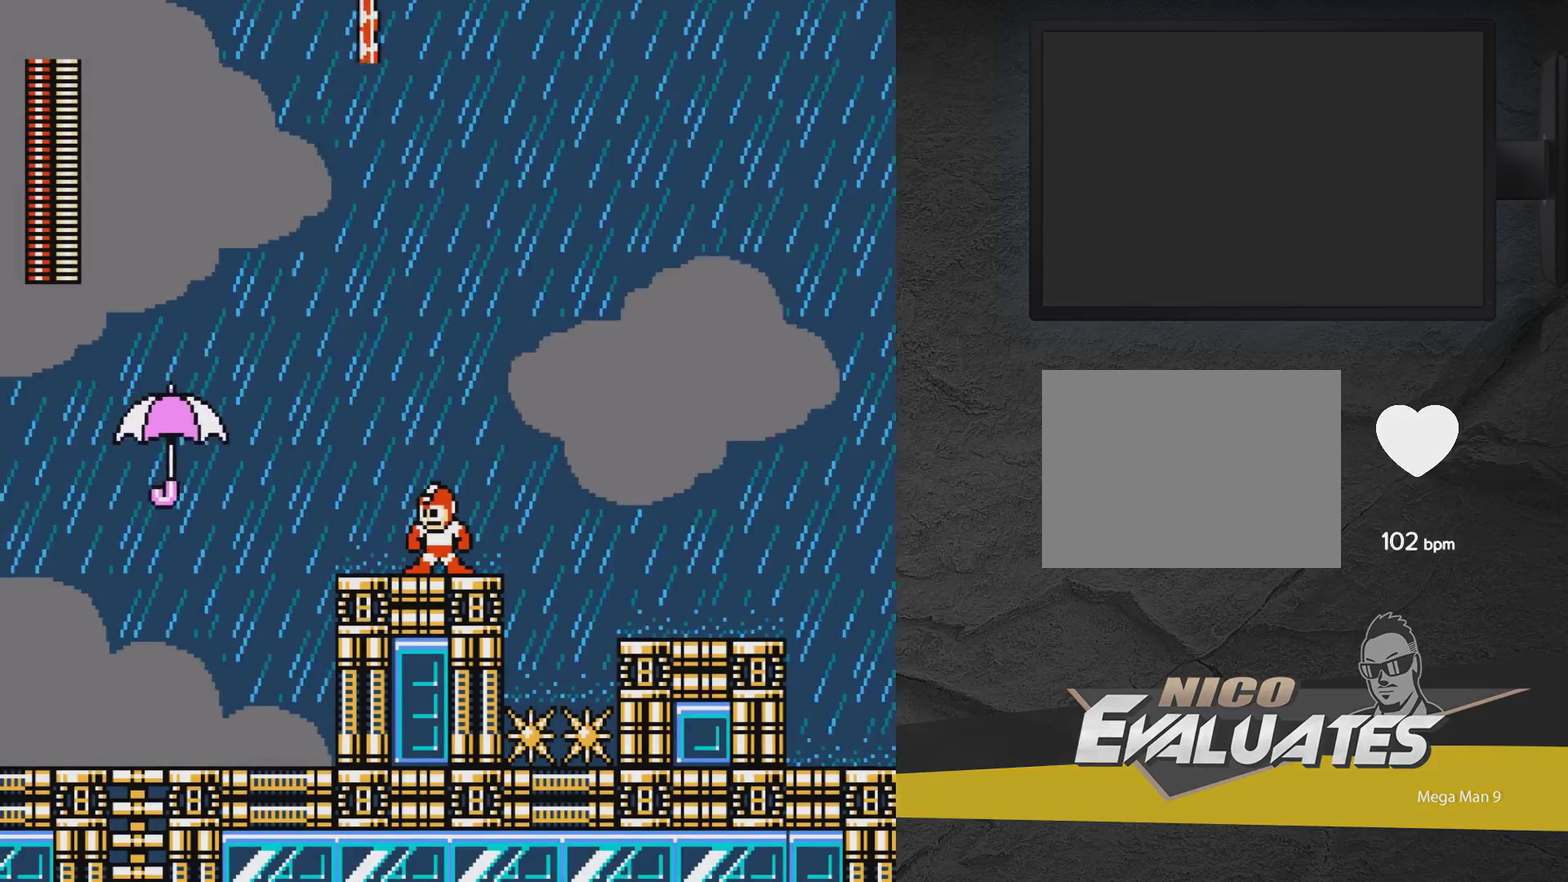
Gameplay with a controller (Xbox layout); each line is a JSON object with the inputs held at the frame after it (dt_ms = milliseconds from this image to that frame). "events" lists button and stick changes between this image and that frame as [ms after this image, input, new state], when the widget could be followed in between. Not read: L3 R3 left_stick right_stick.
{"dt_ms": 400, "buttons": [], "events": [[17, "X", "up"]]}
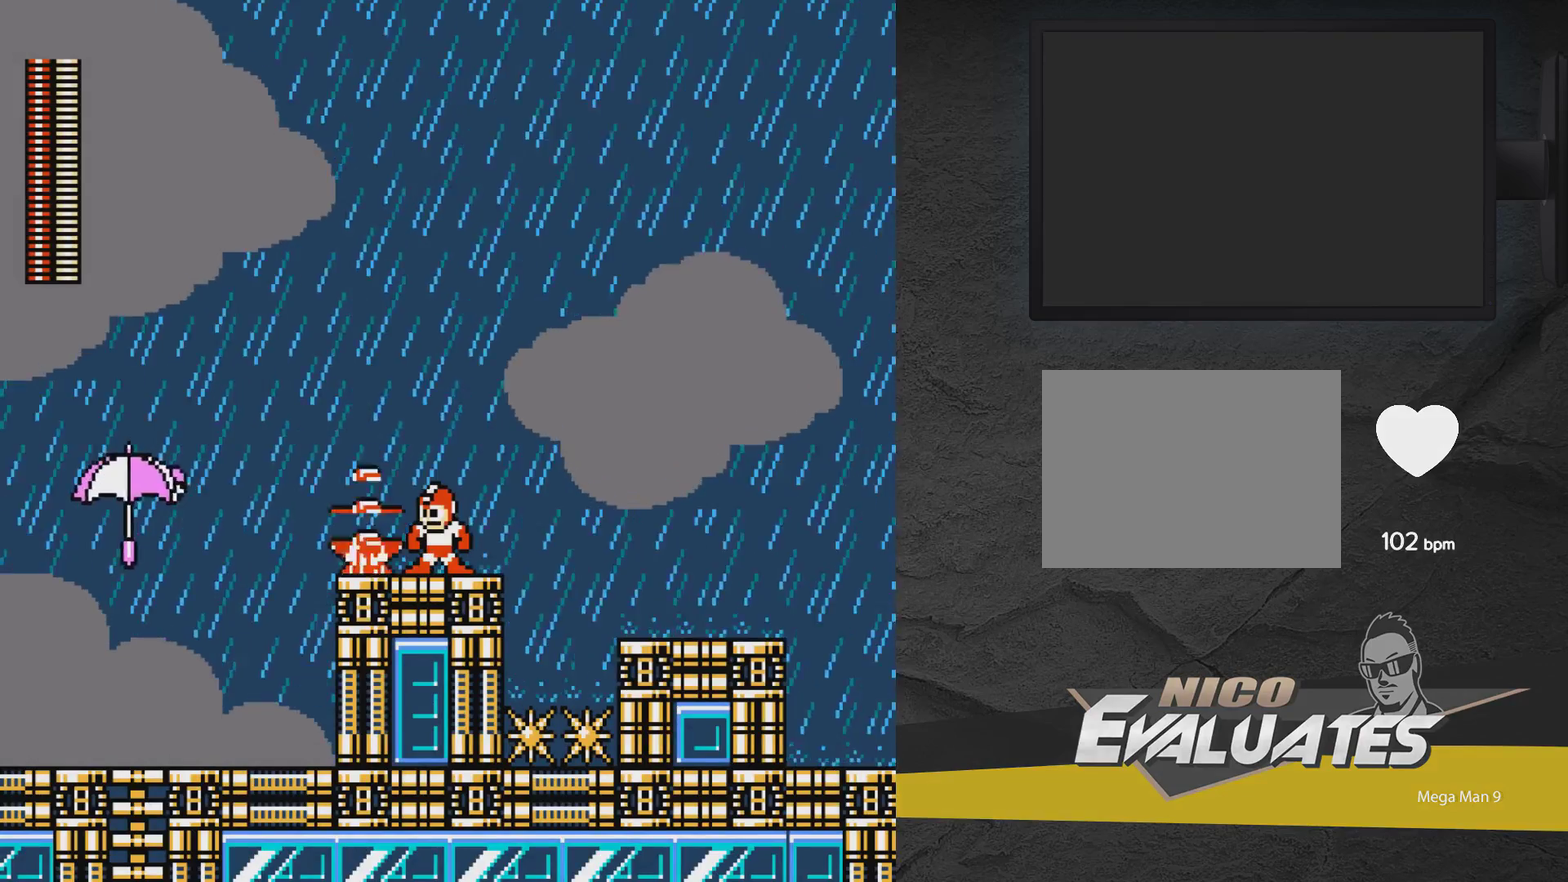
{"dt_ms": 300, "buttons": ["A"], "events": [[17, "A", "down"], [67, "DPAD_LEFT", "down"], [267, "DPAD_LEFT", "up"]]}
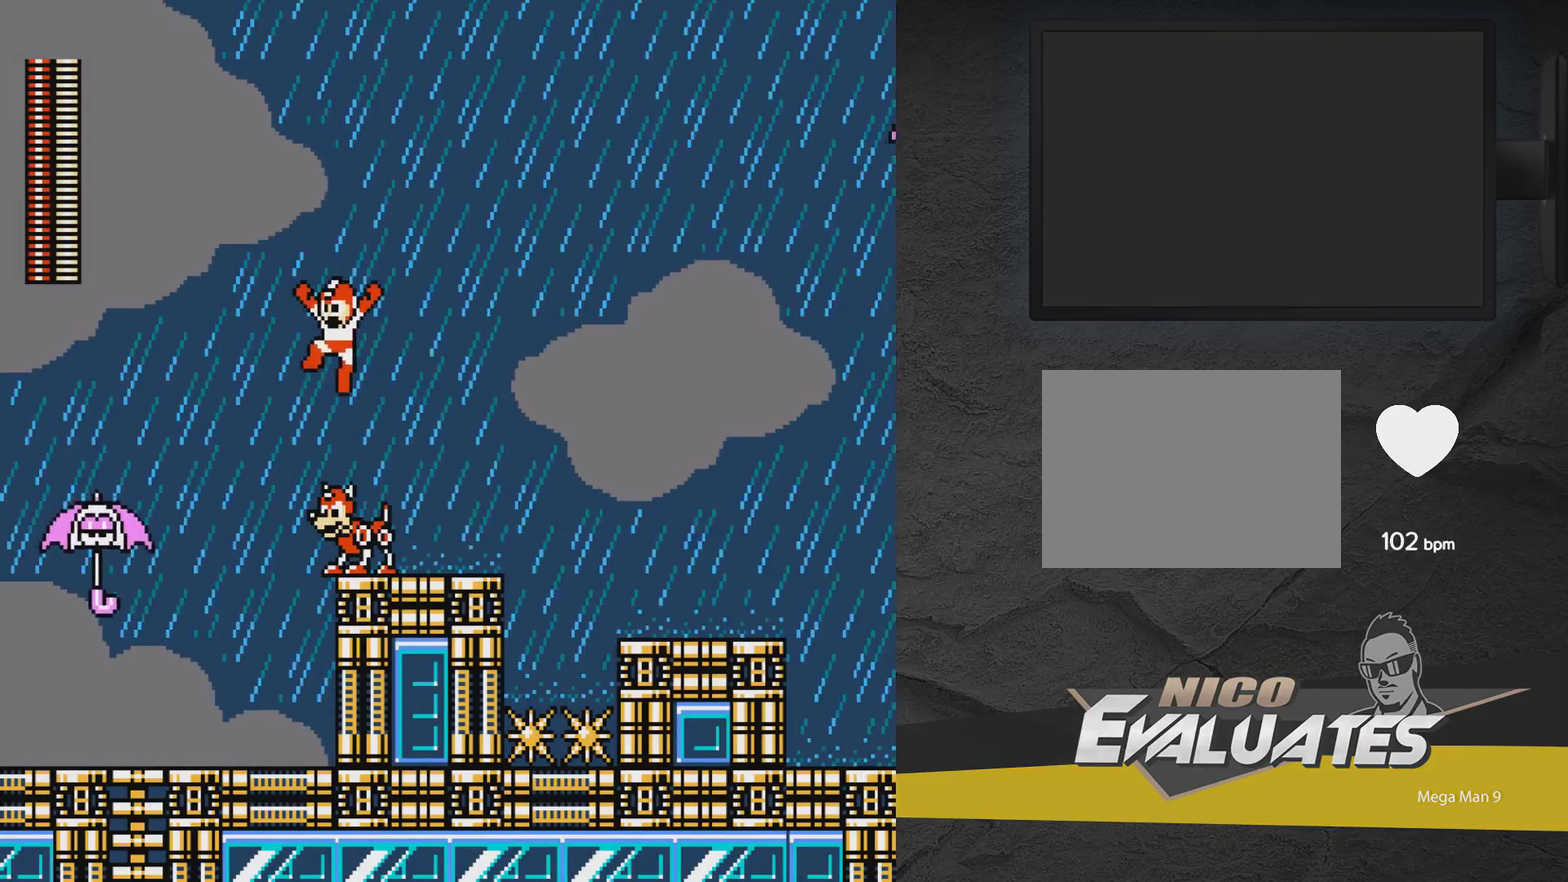
{"dt_ms": 600, "buttons": ["A", "DPAD_LEFT"], "events": [[167, "DPAD_RIGHT", "down"], [367, "DPAD_RIGHT", "up"], [517, "DPAD_LEFT", "down"]]}
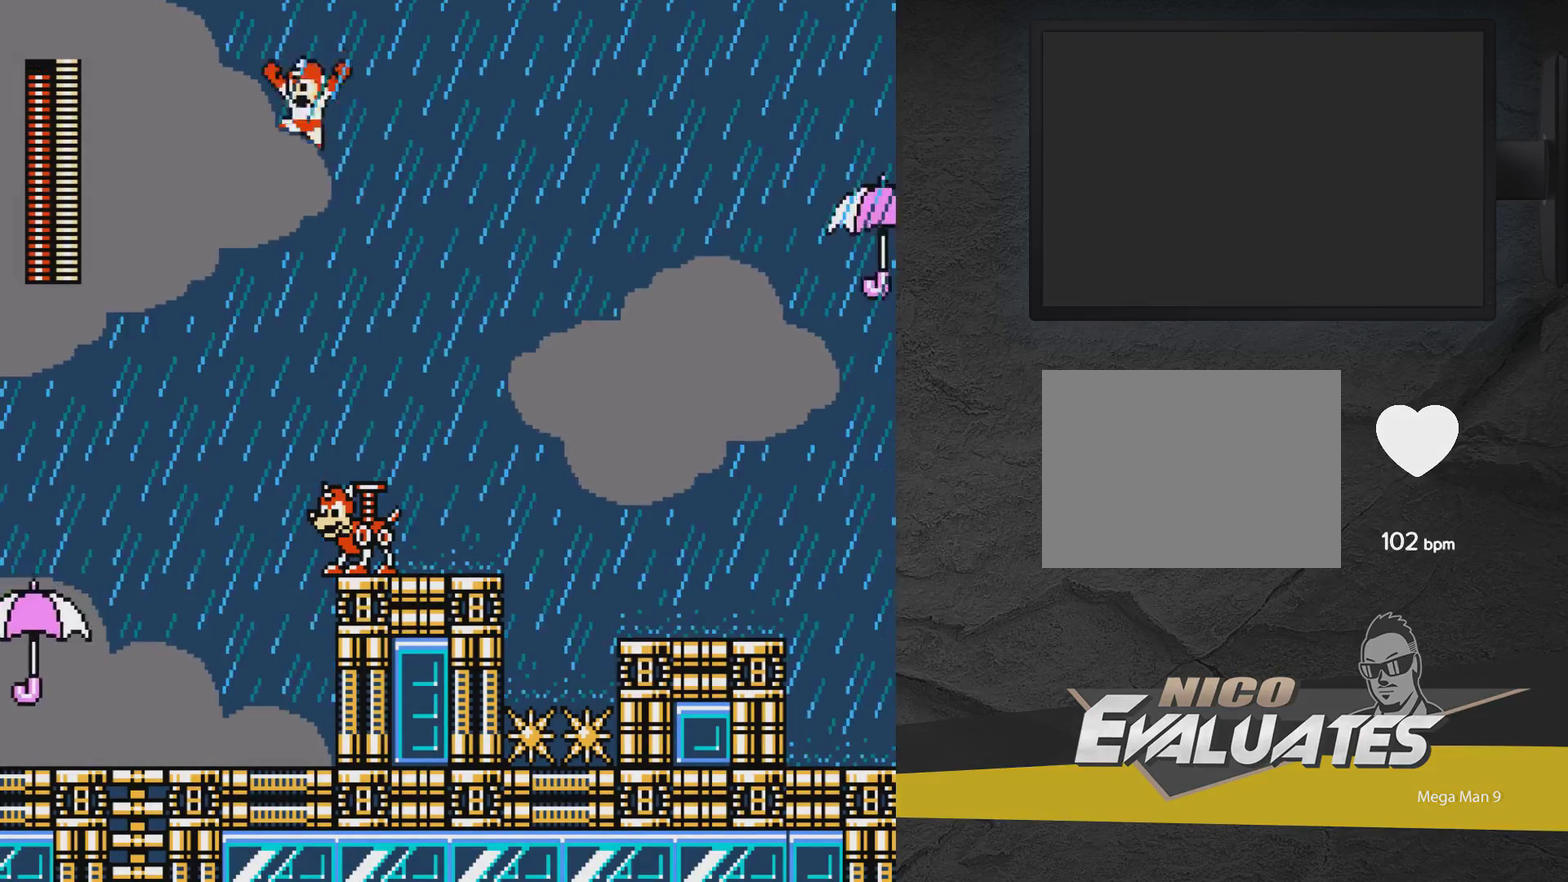
{"dt_ms": 600, "buttons": ["A", "DPAD_LEFT"], "events": []}
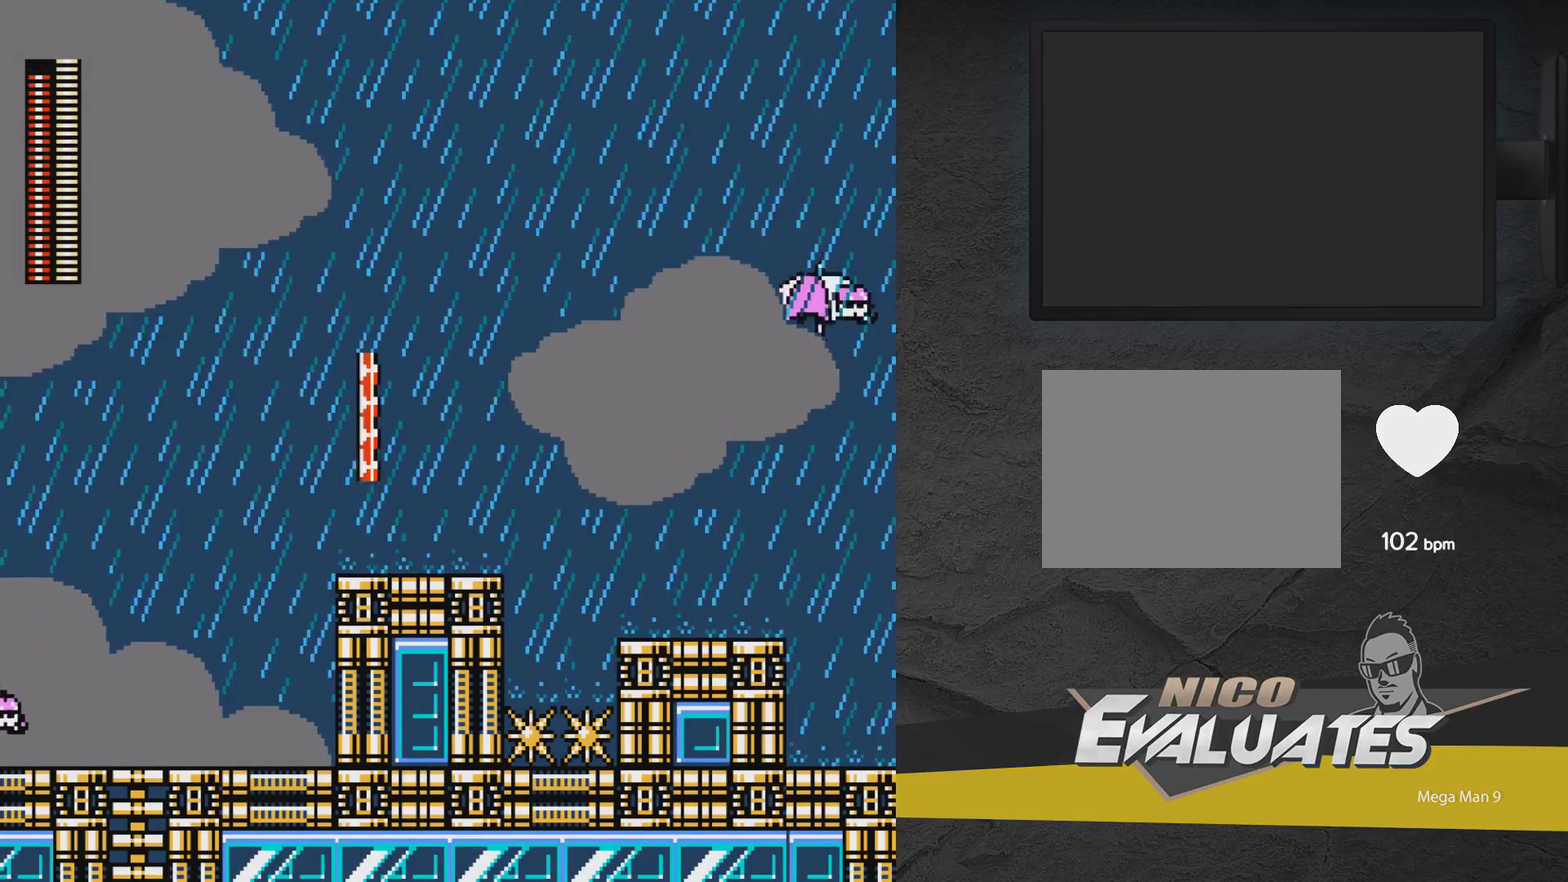
{"dt_ms": 500, "buttons": ["DPAD_LEFT"], "events": [[467, "A", "up"]]}
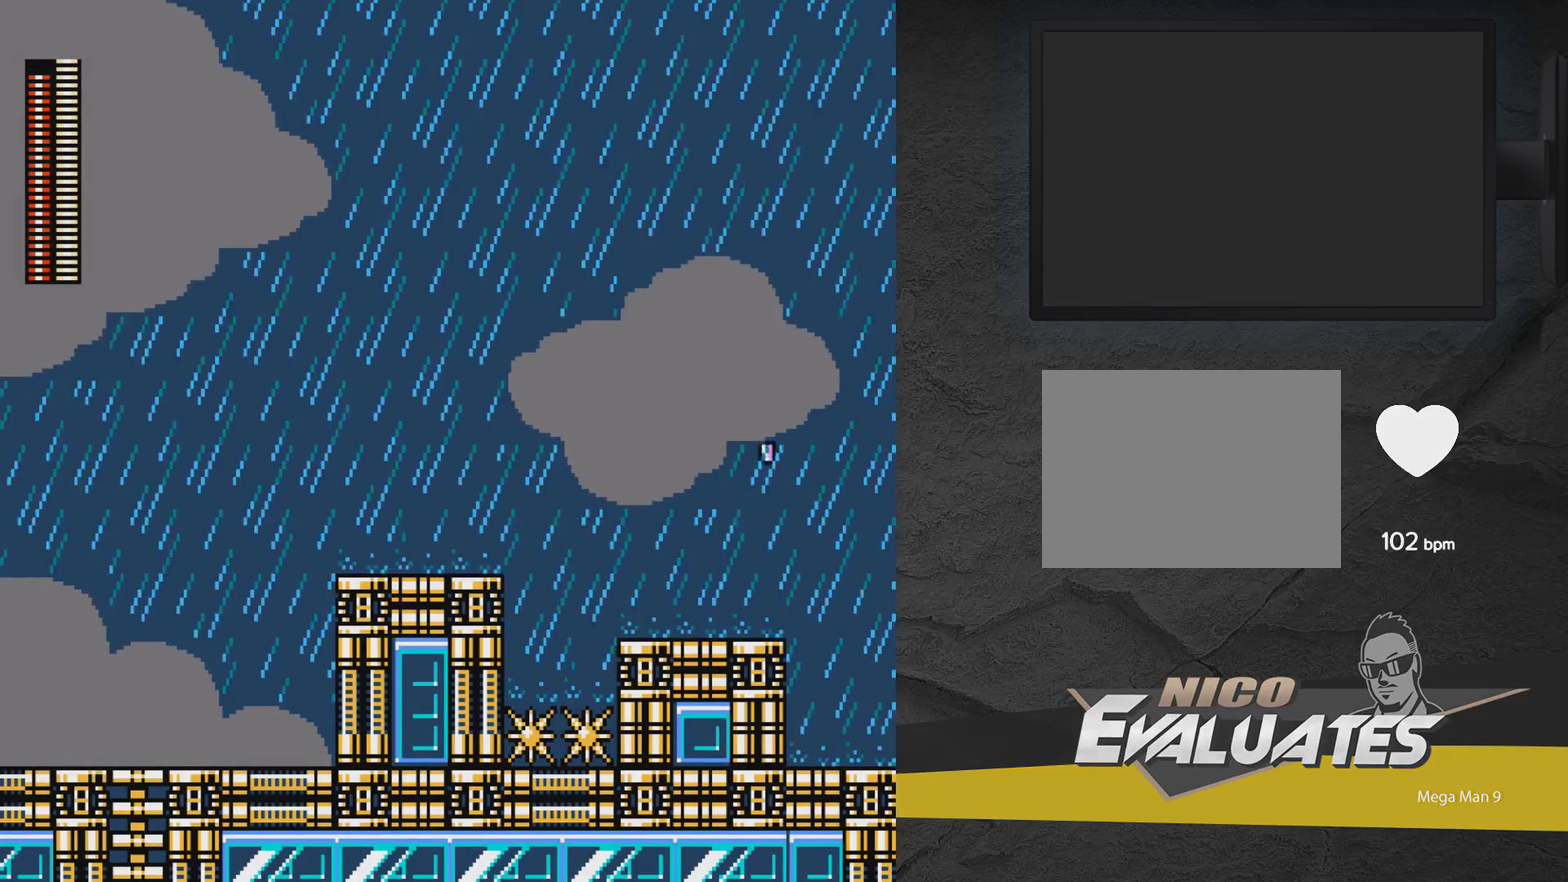
{"dt_ms": 500, "buttons": ["DPAD_RIGHT"], "events": [[367, "DPAD_LEFT", "up"], [367, "DPAD_RIGHT", "down"]]}
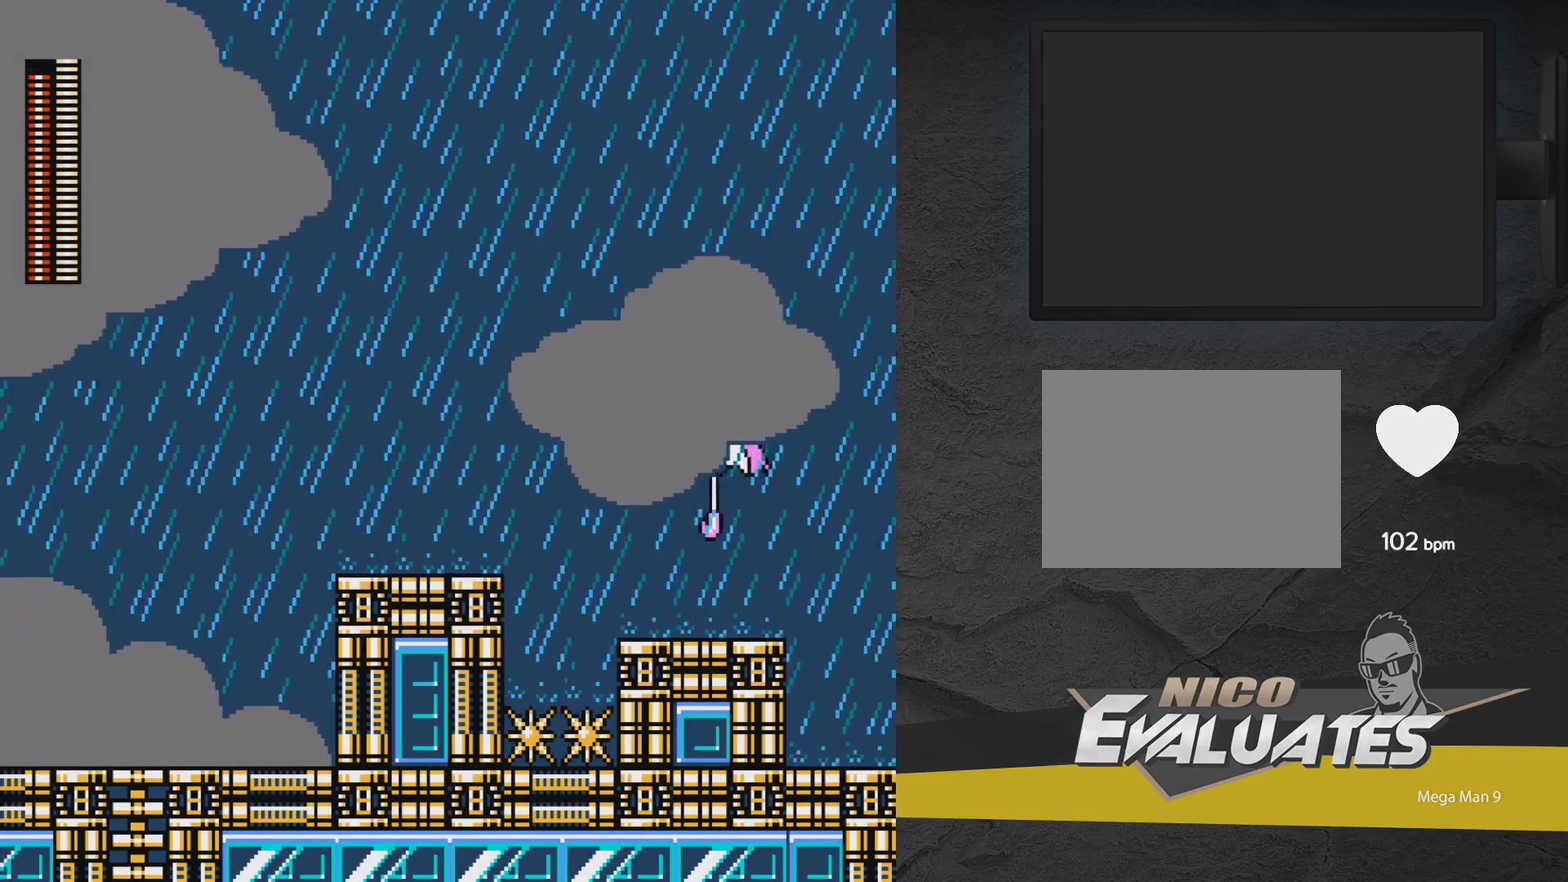
{"dt_ms": 300, "buttons": ["DPAD_RIGHT", "START"], "events": [[283, "START", "down"]]}
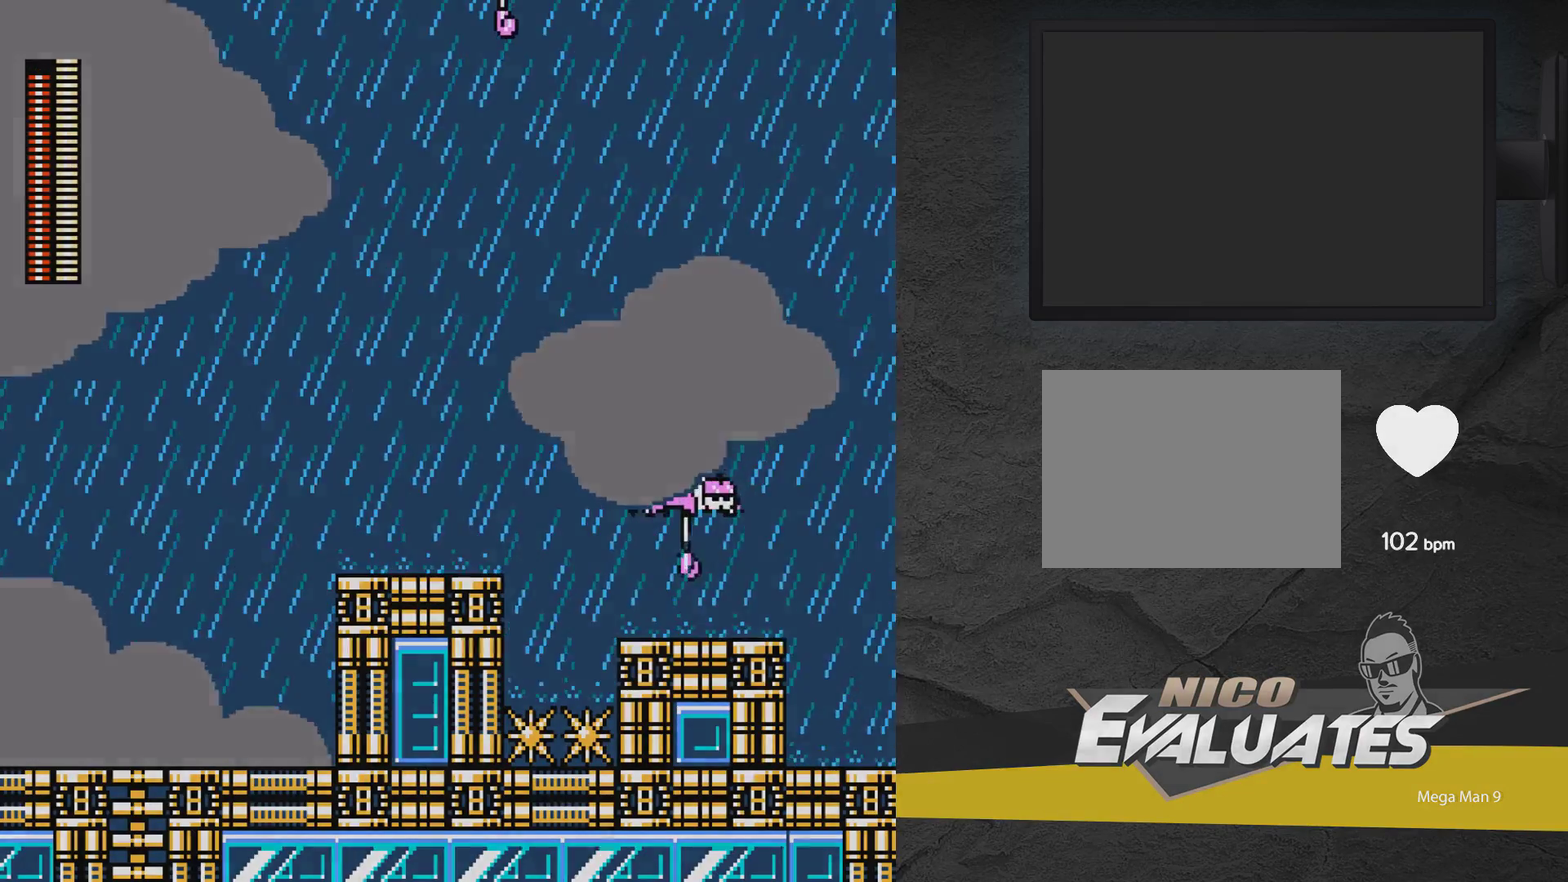
{"dt_ms": 700, "buttons": [], "events": [[83, "DPAD_RIGHT", "up"], [133, "START", "up"]]}
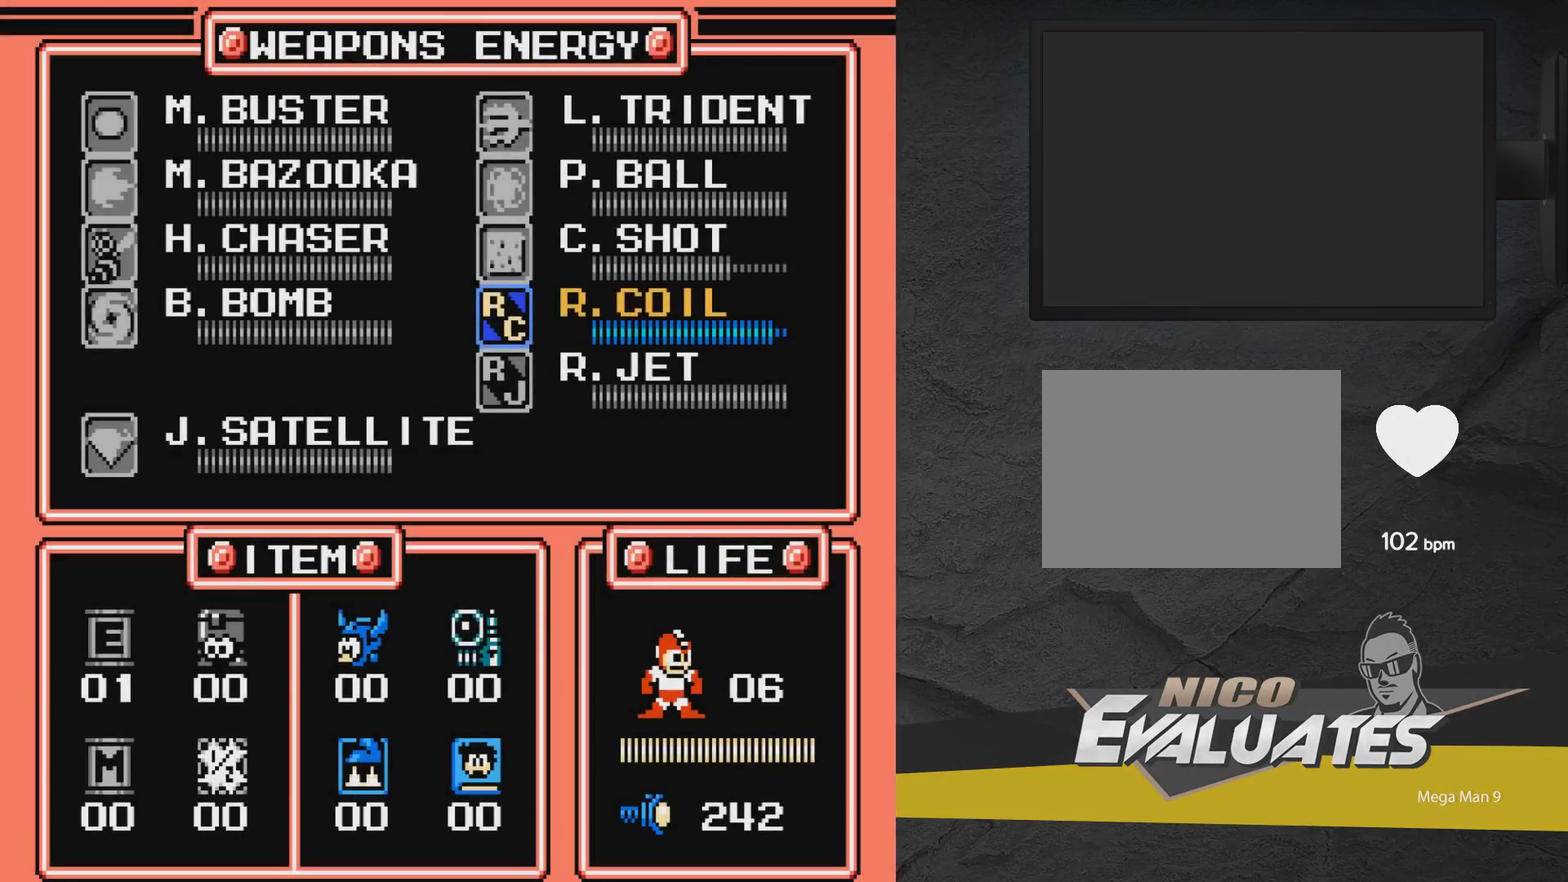
{"dt_ms": 500, "buttons": [], "events": []}
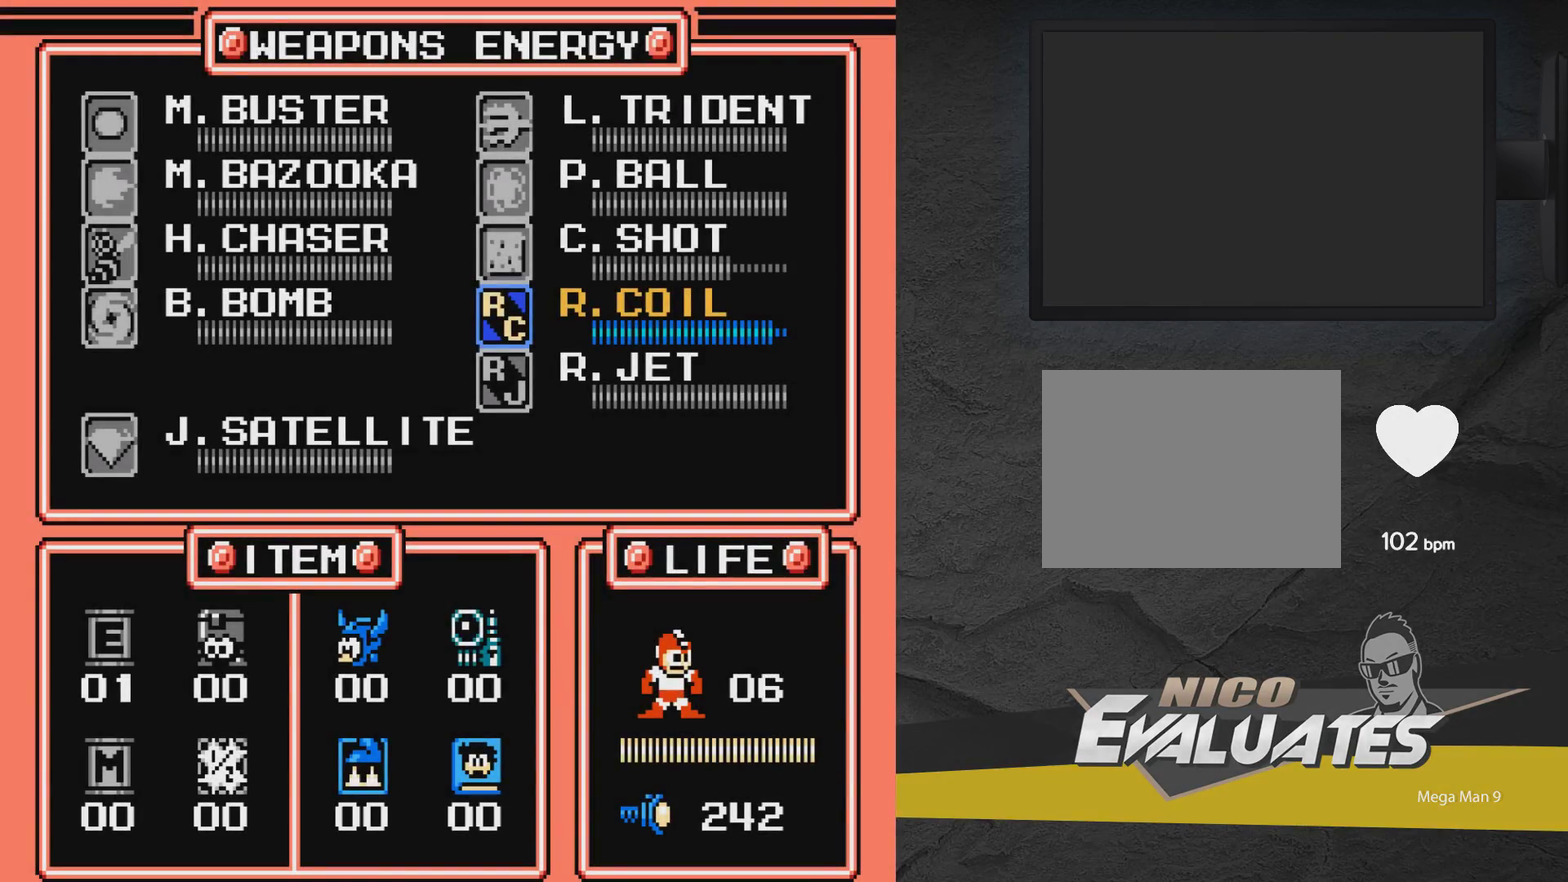
{"dt_ms": 400, "buttons": ["DPAD_LEFT"], "events": [[317, "DPAD_LEFT", "down"]]}
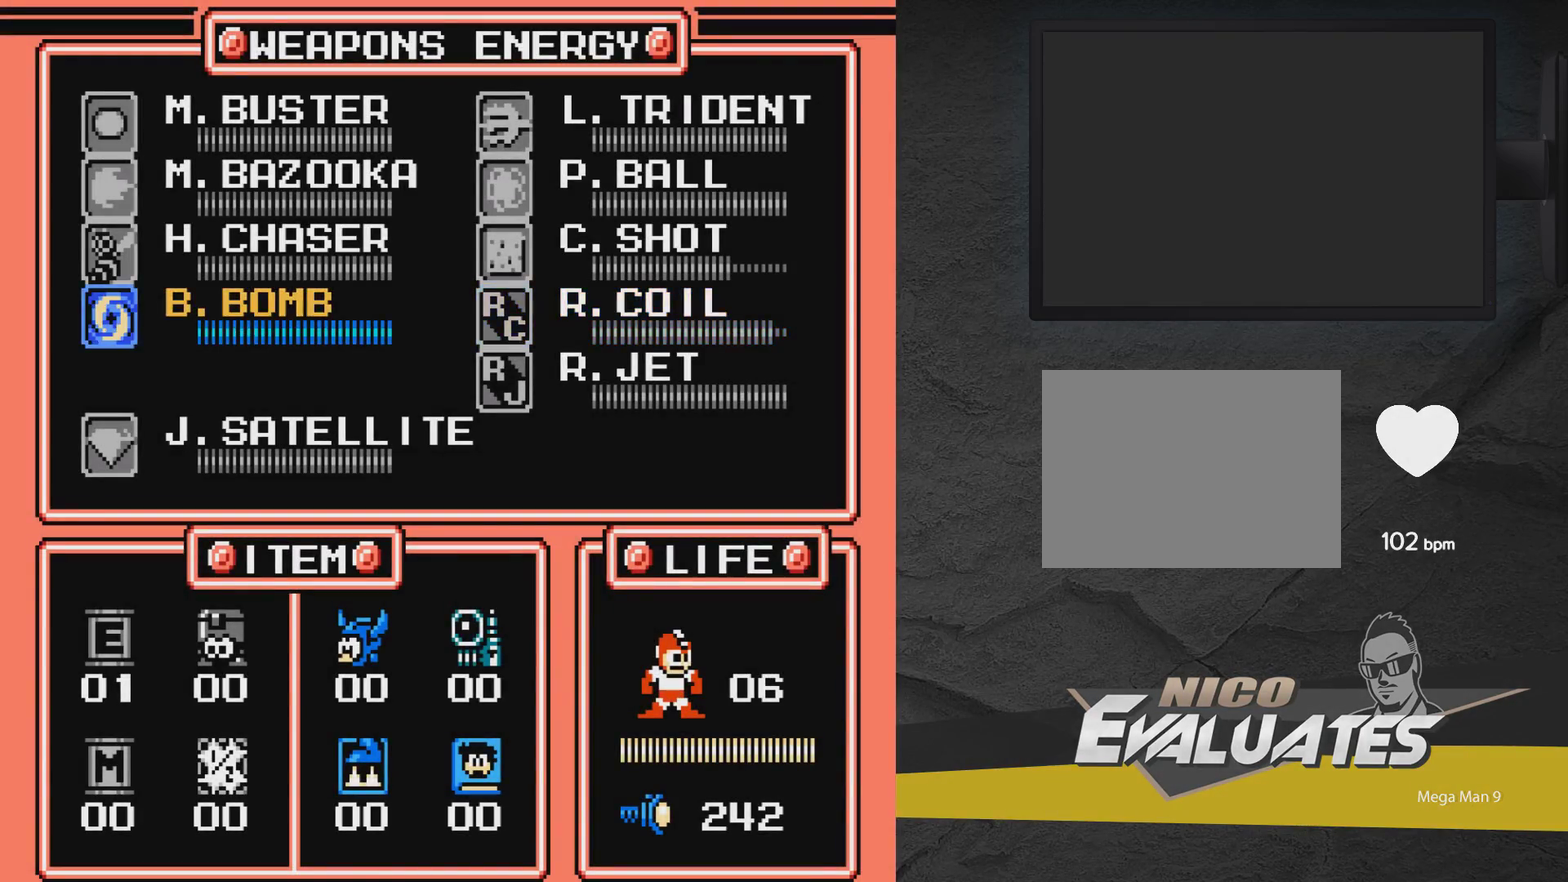
{"dt_ms": 300, "buttons": [], "events": [[33, "DPAD_LEFT", "up"], [183, "DPAD_UP", "down"], [283, "DPAD_UP", "up"]]}
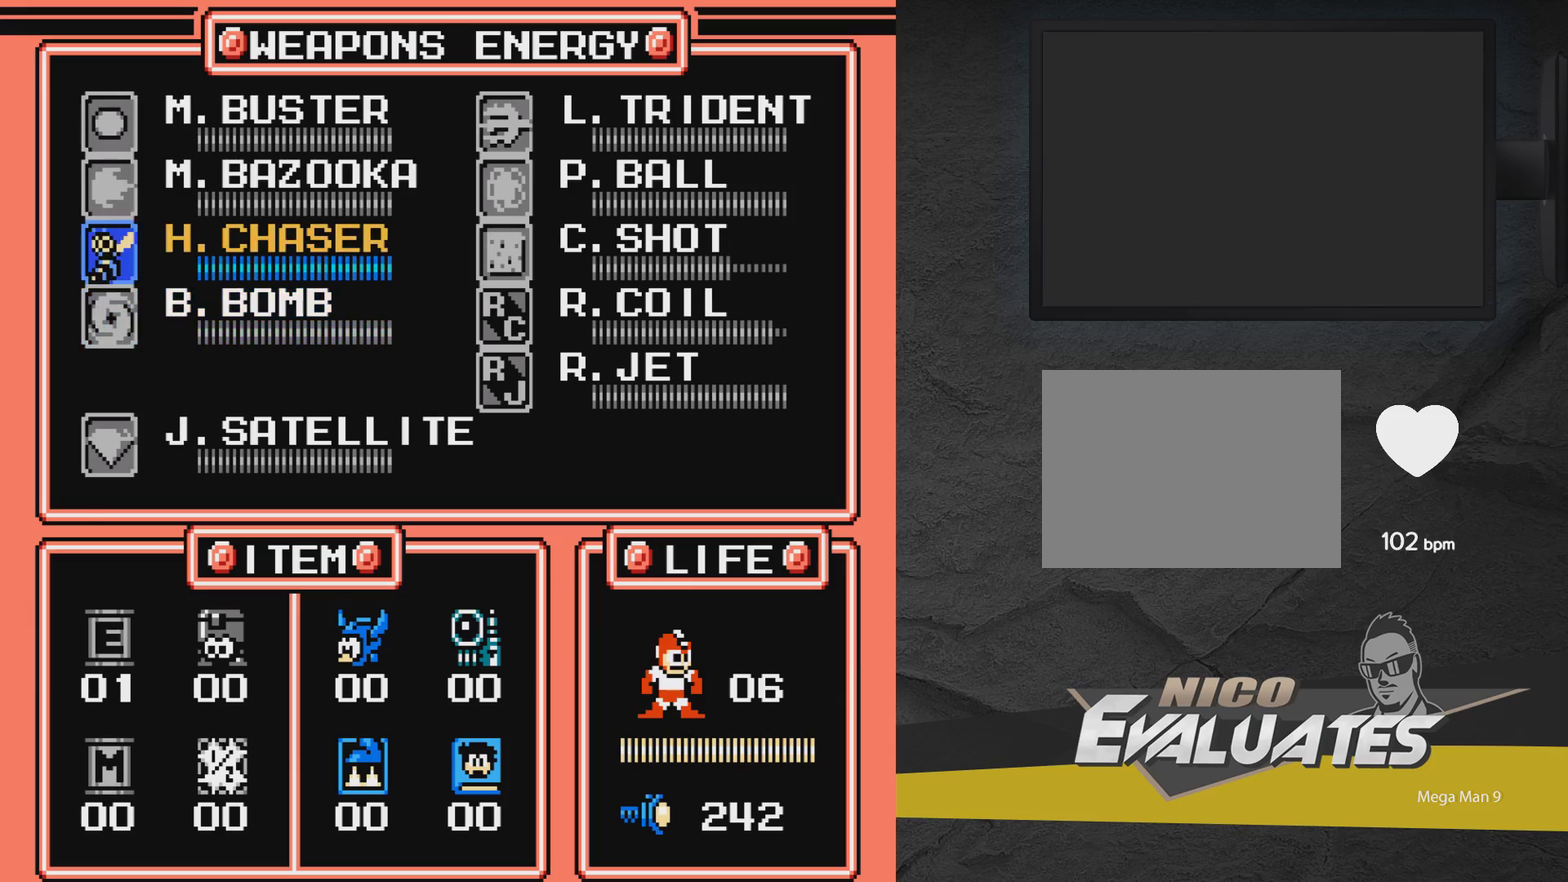
{"dt_ms": 300, "buttons": ["DPAD_UP"], "events": [[83, "DPAD_UP", "down"], [183, "DPAD_UP", "up"], [283, "DPAD_UP", "down"]]}
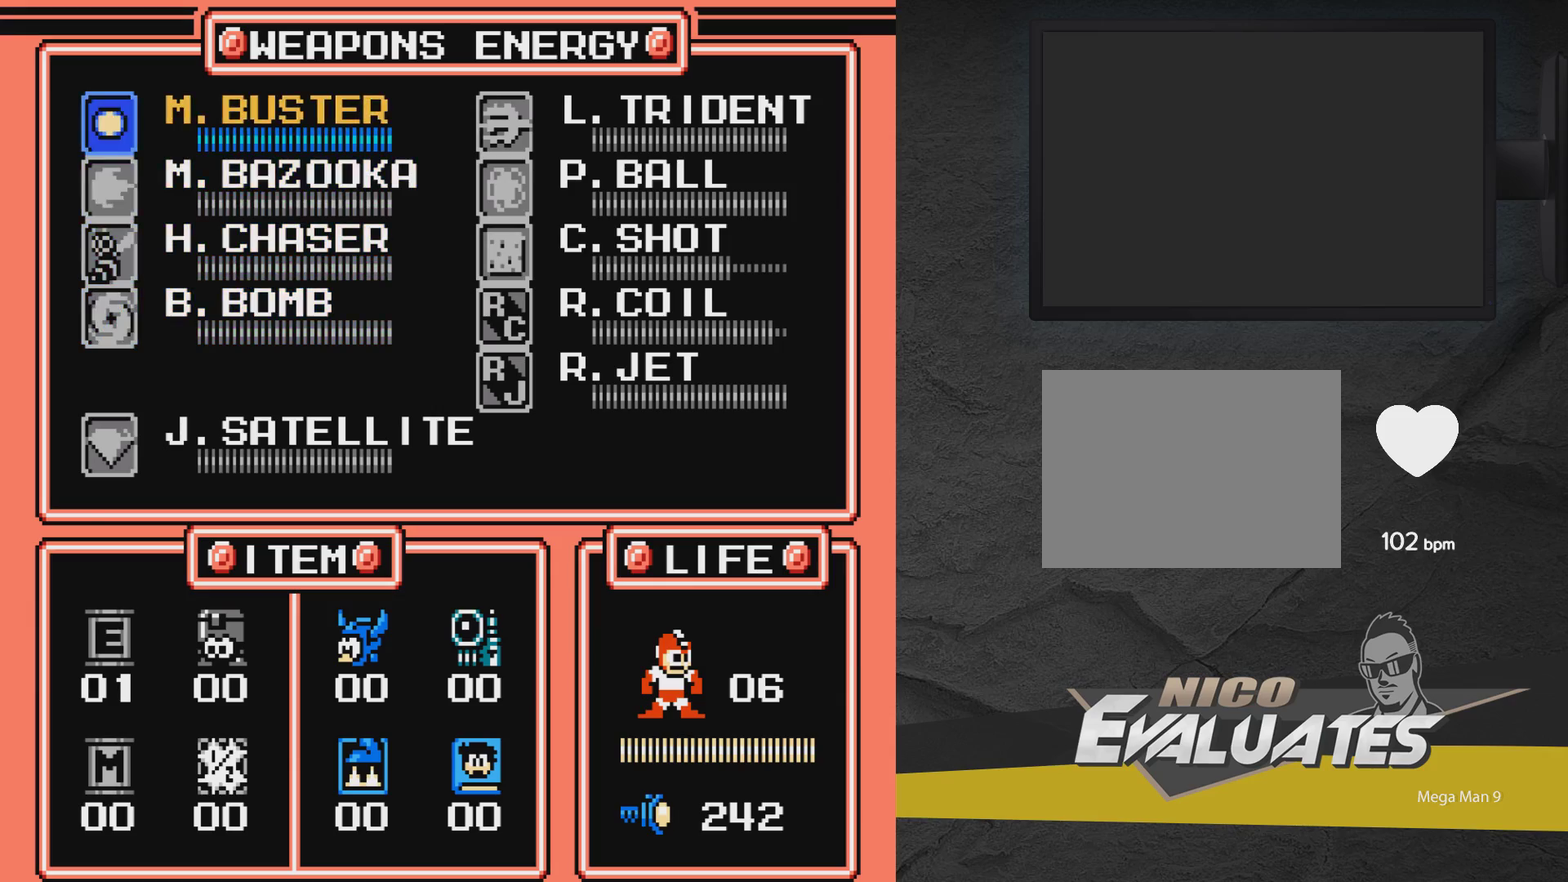
{"dt_ms": 300, "buttons": ["A", "X"], "events": [[33, "DPAD_UP", "up"], [133, "START", "down"], [283, "A", "down"], [283, "START", "up"], [283, "X", "down"]]}
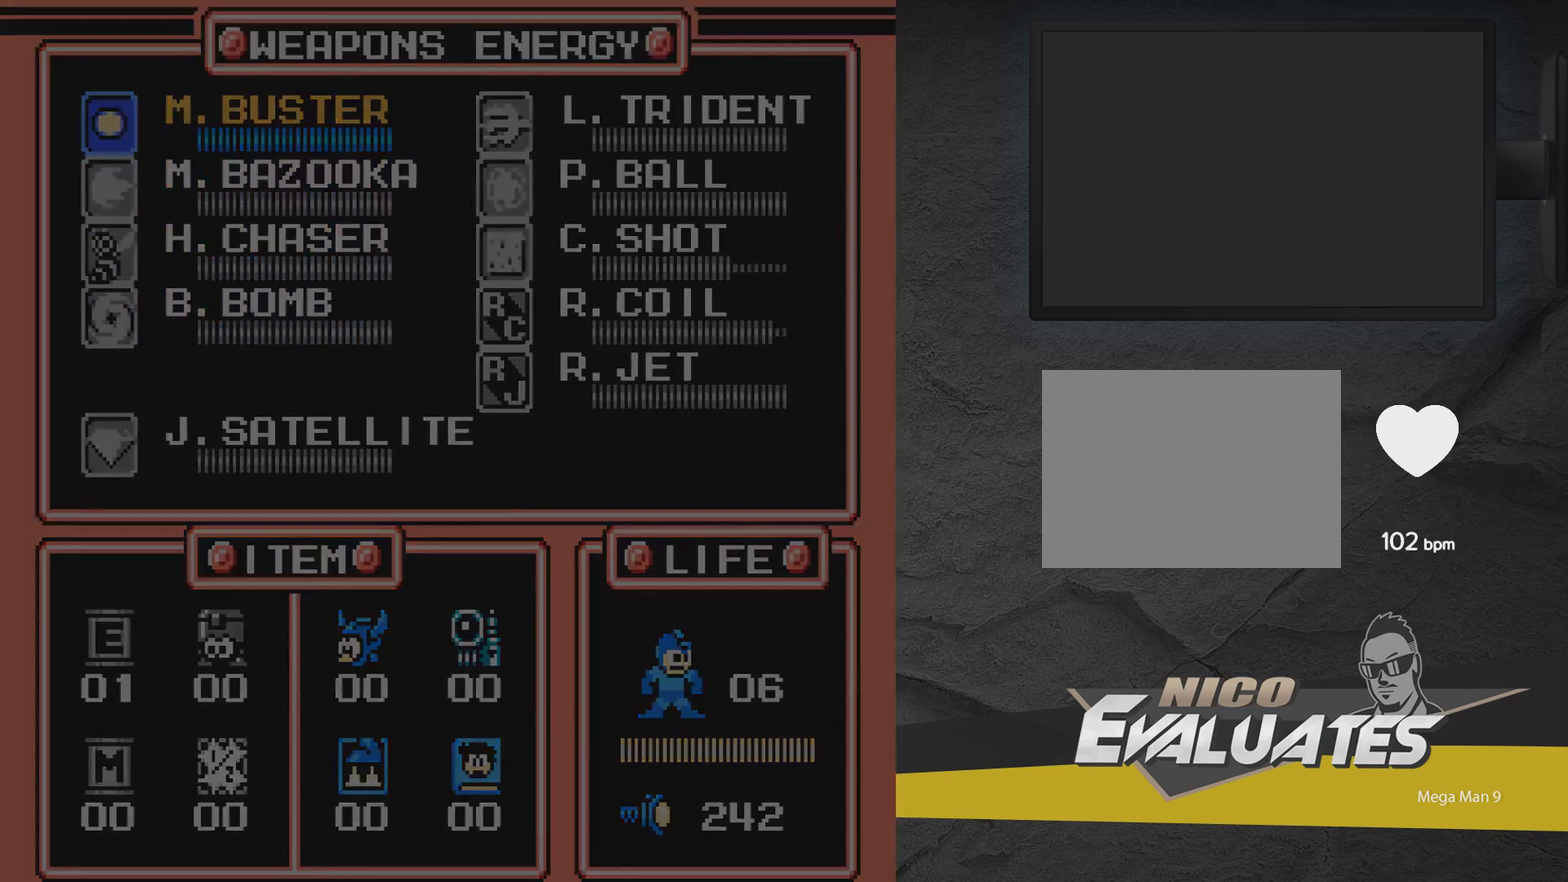
{"dt_ms": 300, "buttons": ["A", "X", "DPAD_RIGHT"], "events": [[33, "DPAD_RIGHT", "down"], [133, "A", "up"], [133, "X", "up"], [183, "A", "down"], [183, "DPAD_RIGHT", "up"], [183, "X", "down"], [283, "DPAD_RIGHT", "down"]]}
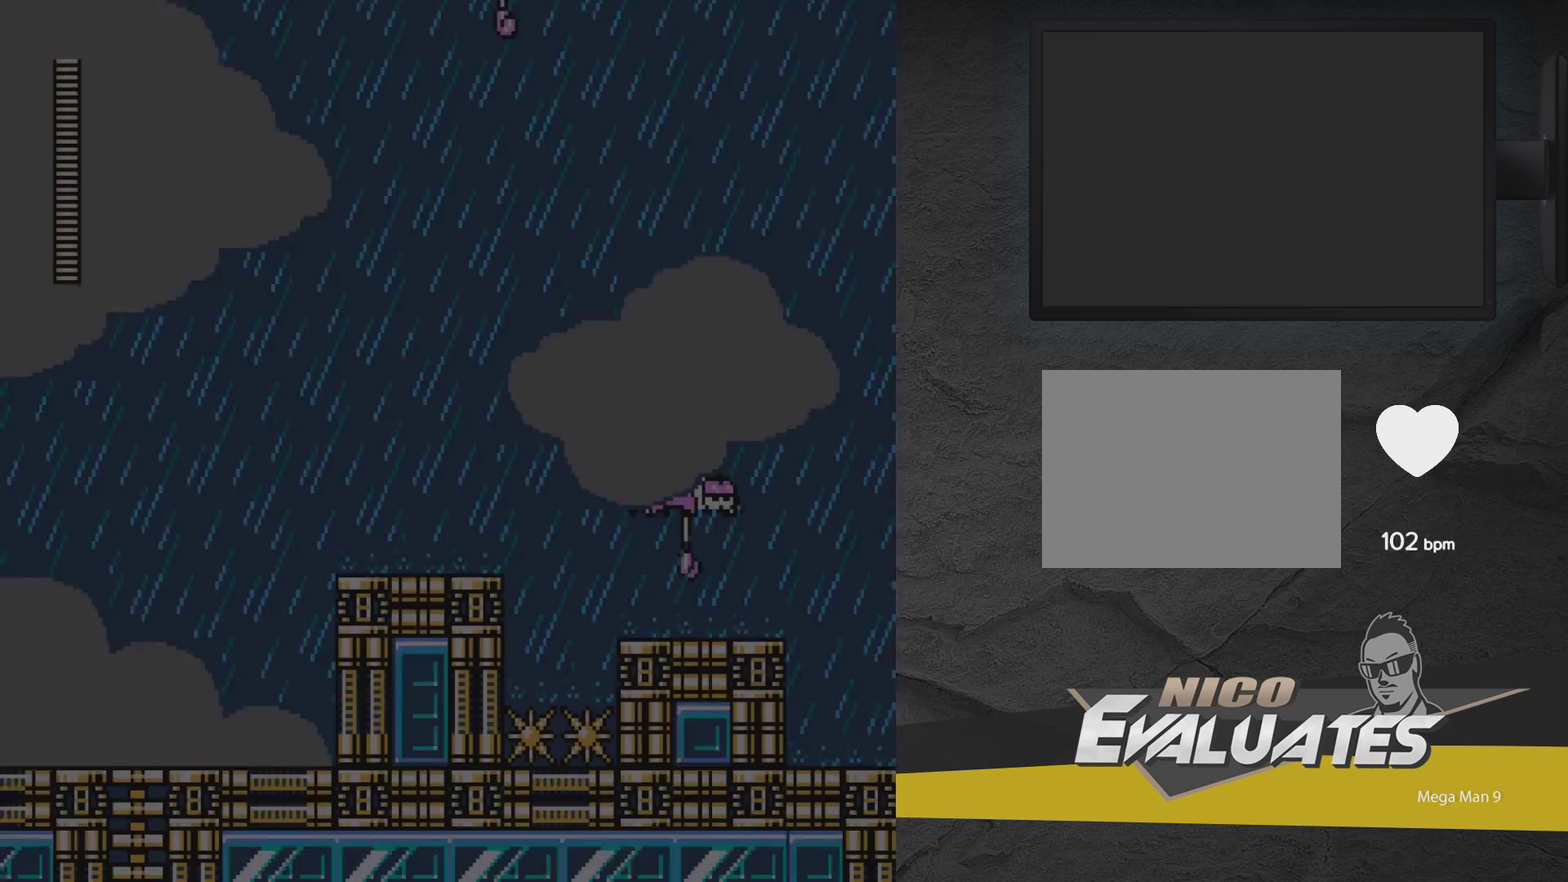
{"dt_ms": 300, "buttons": ["DPAD_RIGHT"], "events": [[33, "A", "up"], [33, "X", "up"], [83, "DPAD_RIGHT", "up"], [183, "A", "down"], [233, "DPAD_RIGHT", "down"], [233, "X", "down"], [283, "A", "up"], [283, "X", "up"]]}
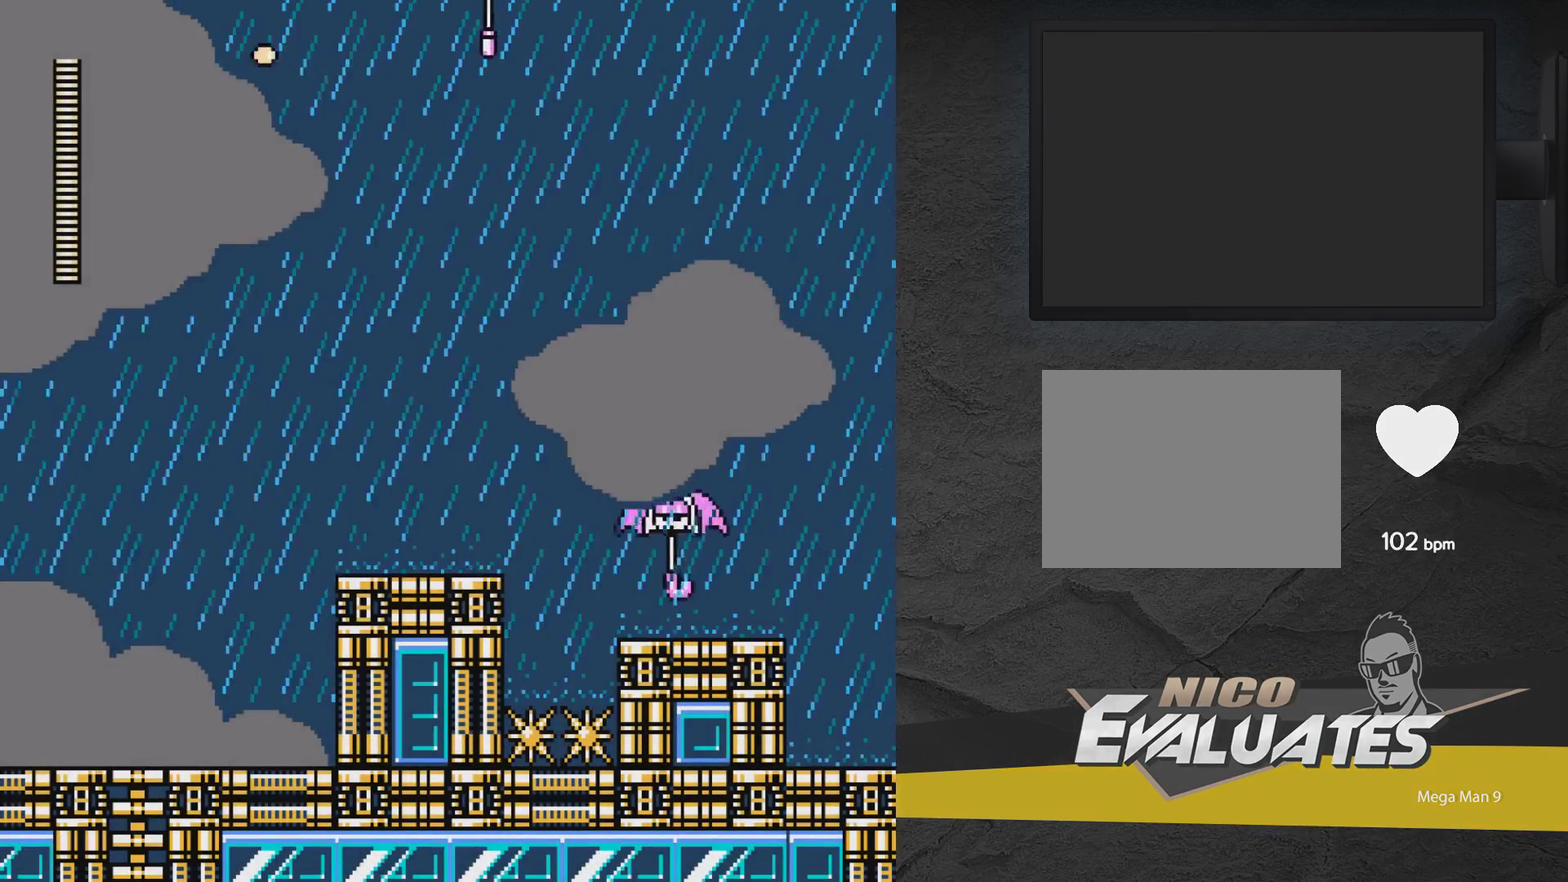
{"dt_ms": 400, "buttons": ["X", "DPAD_RIGHT"], "events": [[83, "X", "down"], [133, "X", "up"], [183, "X", "down"], [233, "DPAD_RIGHT", "up"], [283, "X", "up"], [383, "DPAD_RIGHT", "down"], [383, "X", "down"]]}
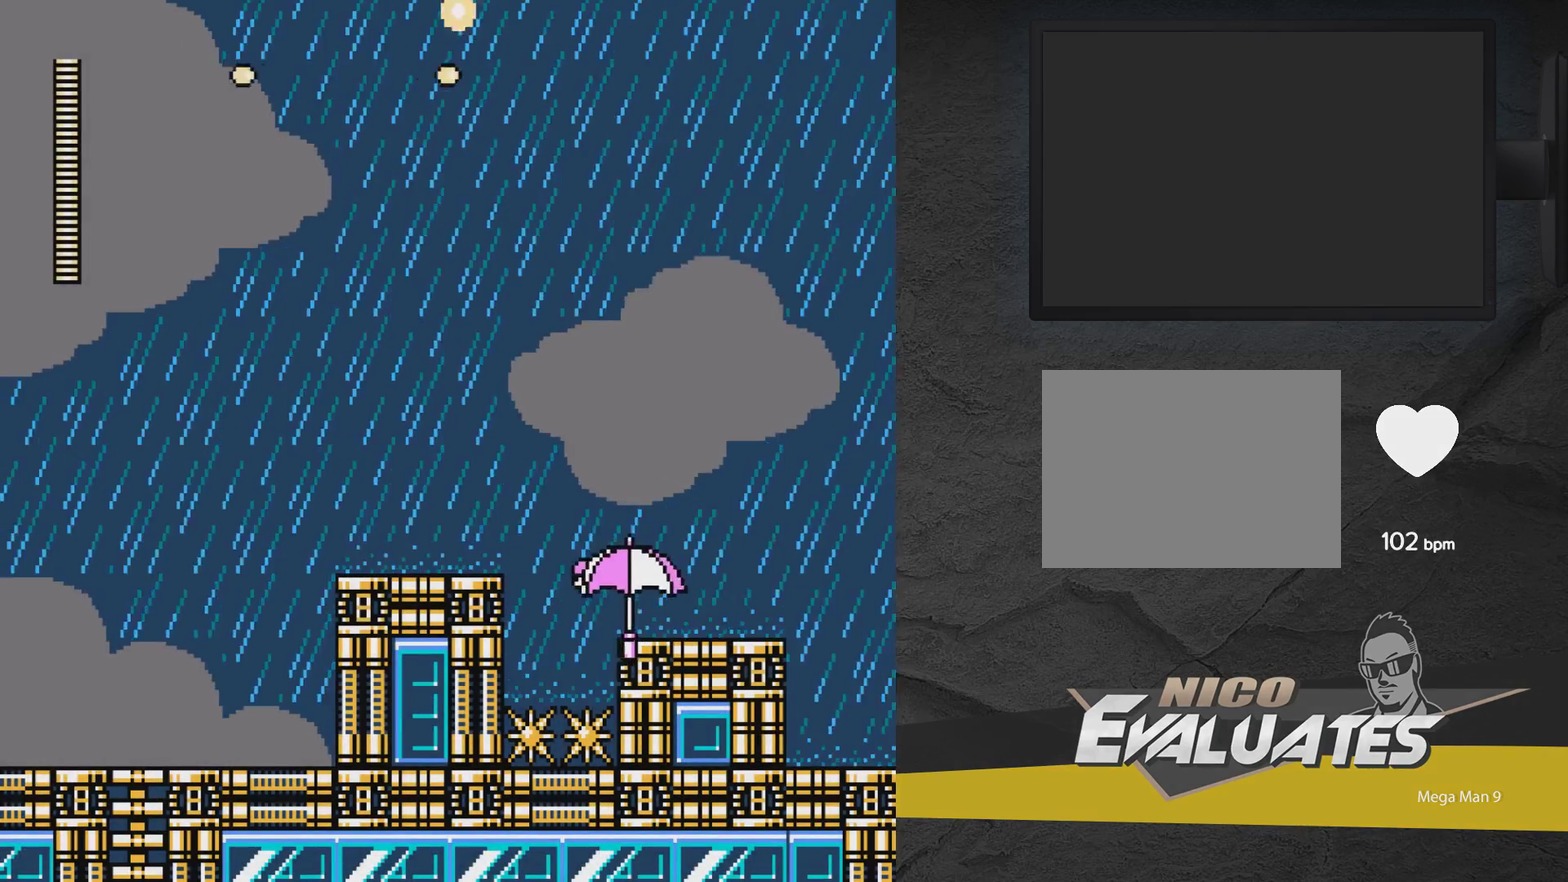
{"dt_ms": 600, "buttons": ["DPAD_RIGHT"], "events": [[33, "X", "up"], [133, "X", "down"], [183, "X", "up"], [233, "X", "down"], [283, "X", "up"], [383, "X", "down"], [533, "X", "up"]]}
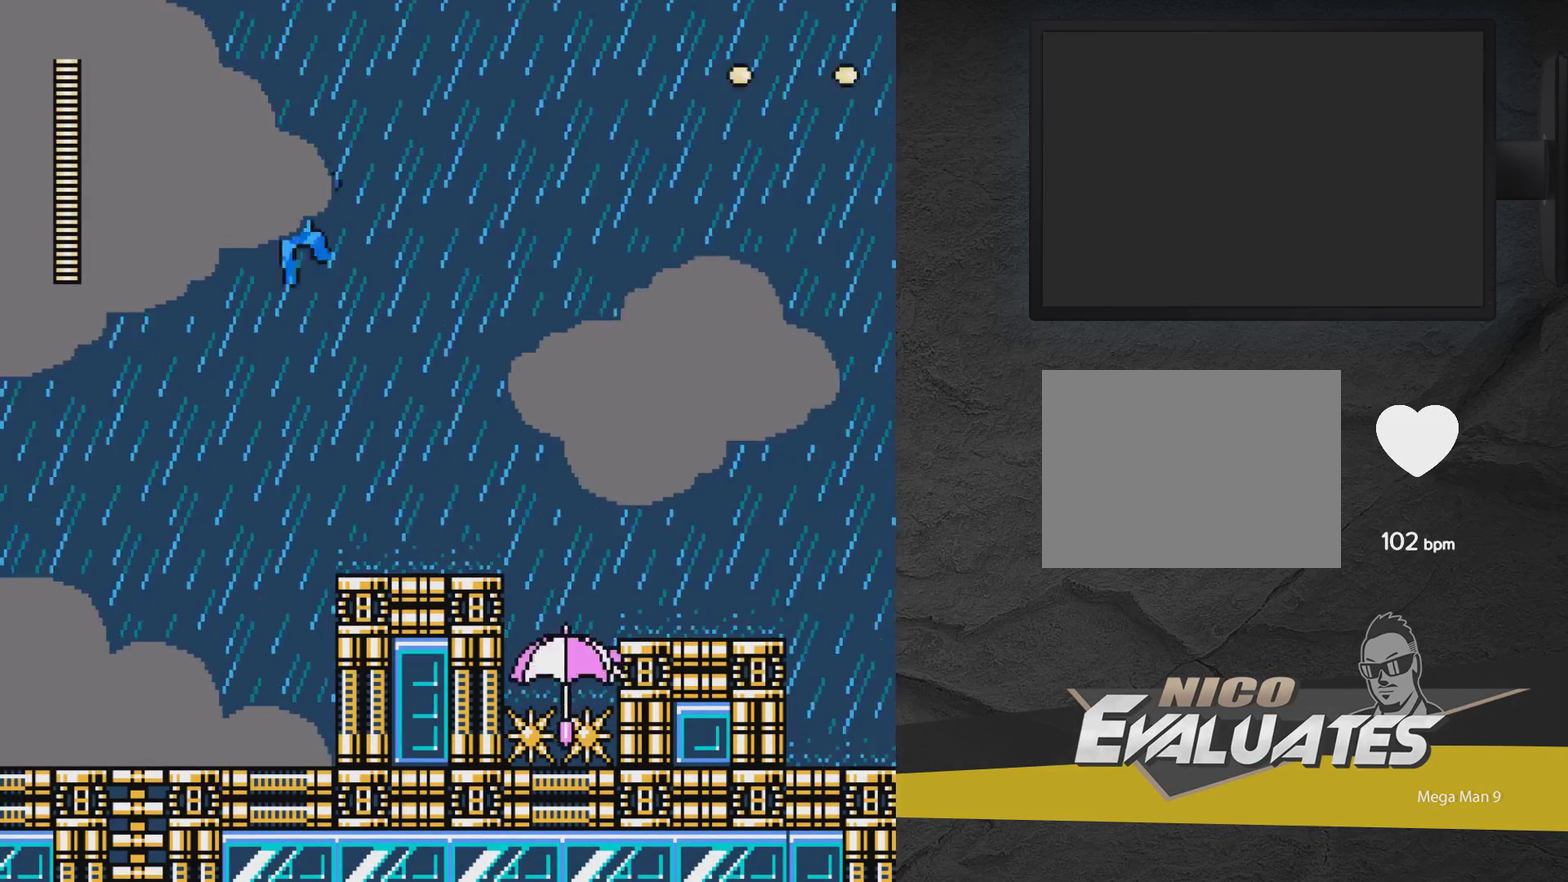
{"dt_ms": 600, "buttons": [], "events": [[517, "DPAD_RIGHT", "up"]]}
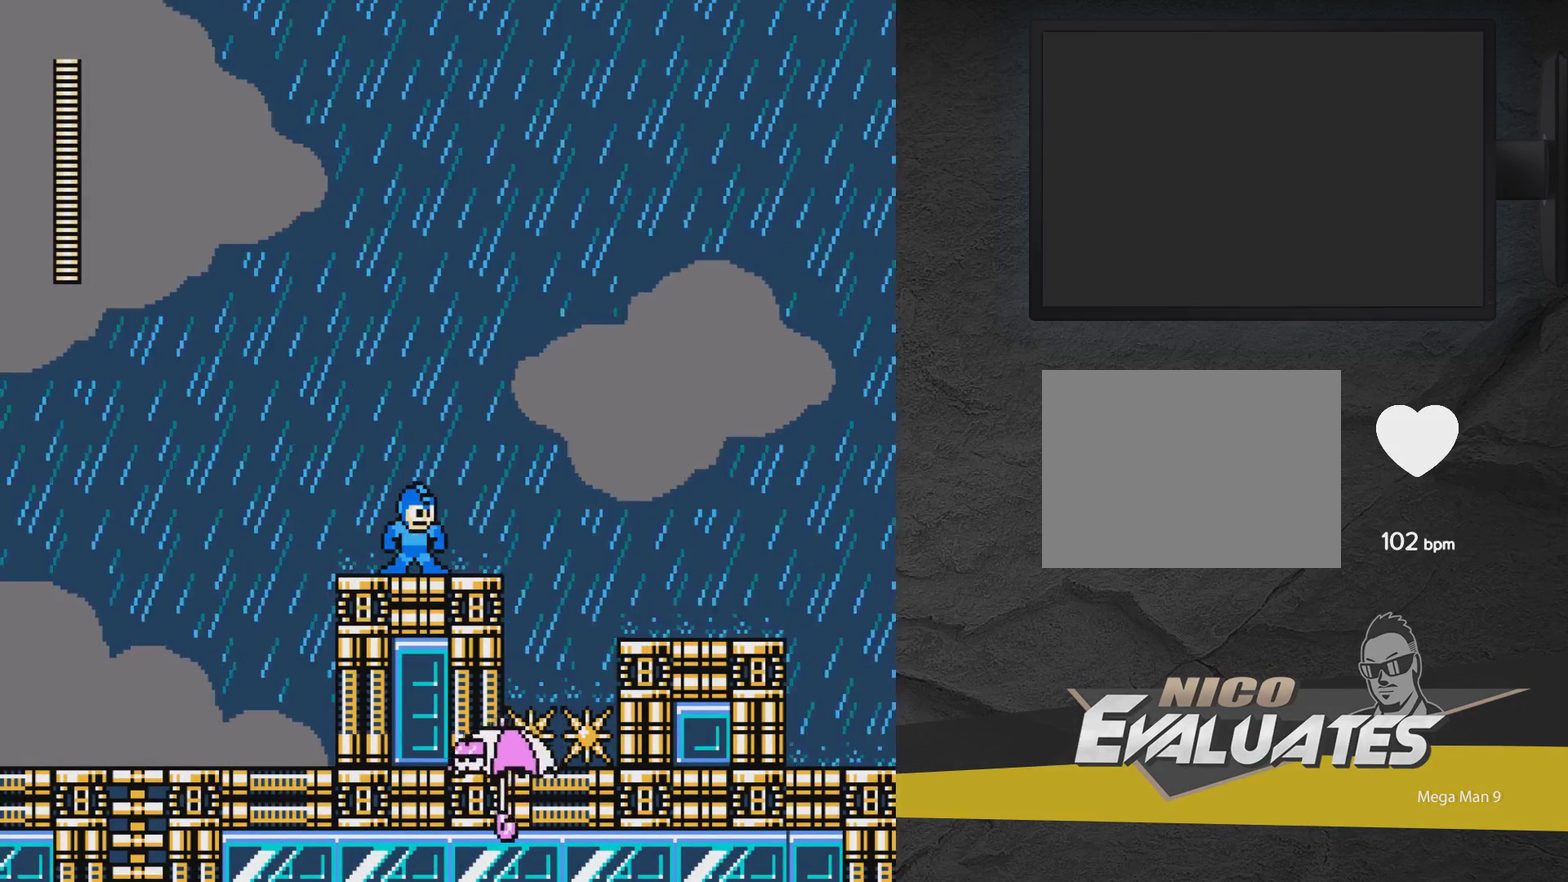
{"dt_ms": 600, "buttons": ["A", "DPAD_RIGHT"], "events": [[217, "DPAD_RIGHT", "down"], [517, "A", "down"]]}
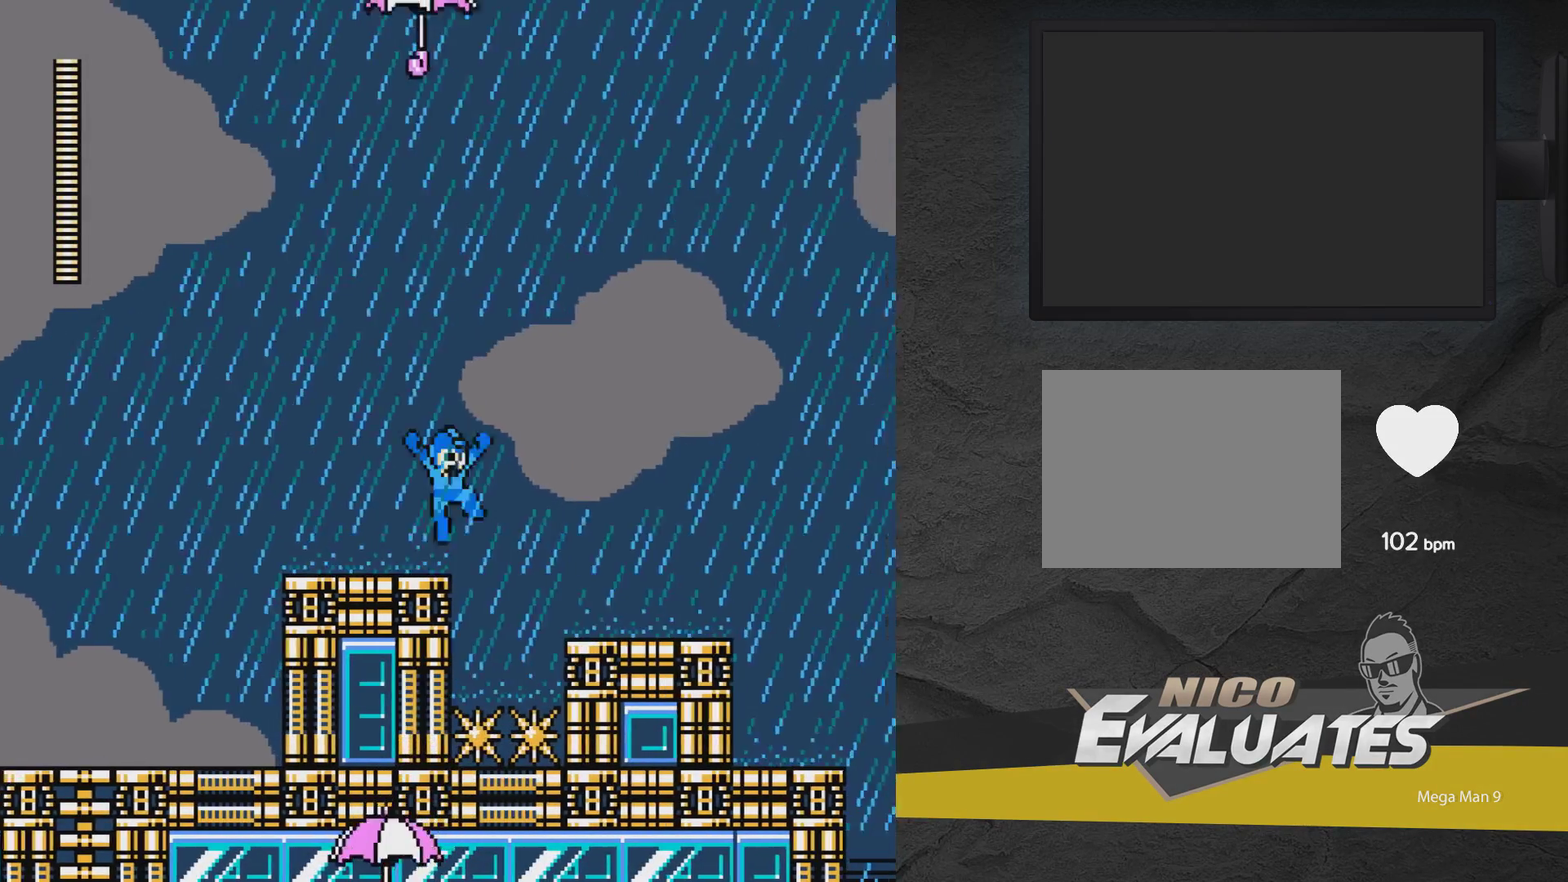
{"dt_ms": 400, "buttons": ["A", "DPAD_RIGHT"], "events": []}
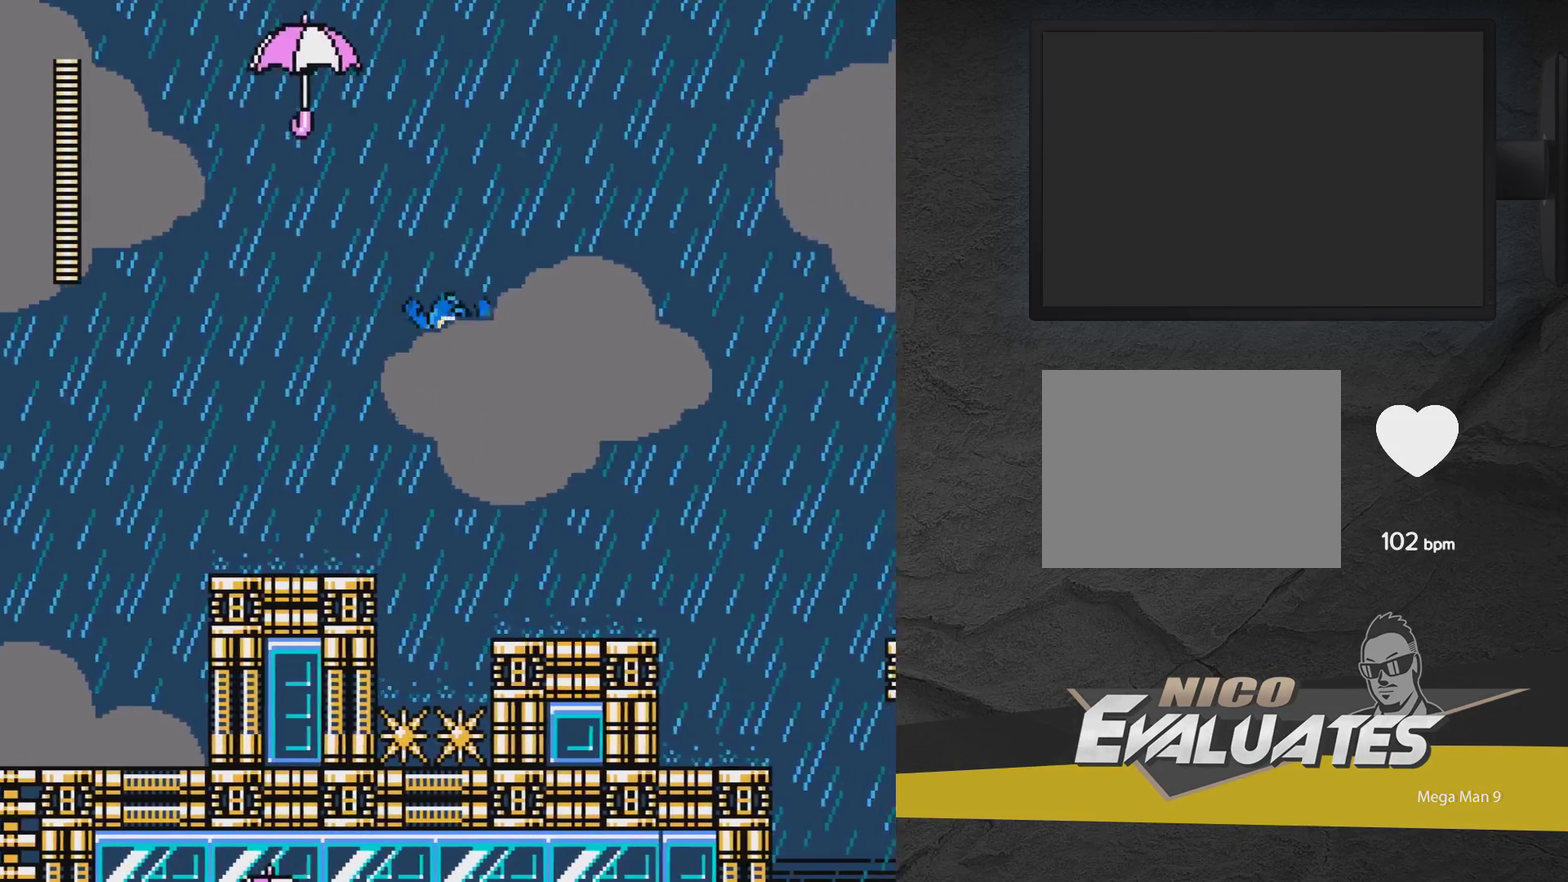
{"dt_ms": 500, "buttons": ["DPAD_RIGHT"], "events": [[267, "A", "up"]]}
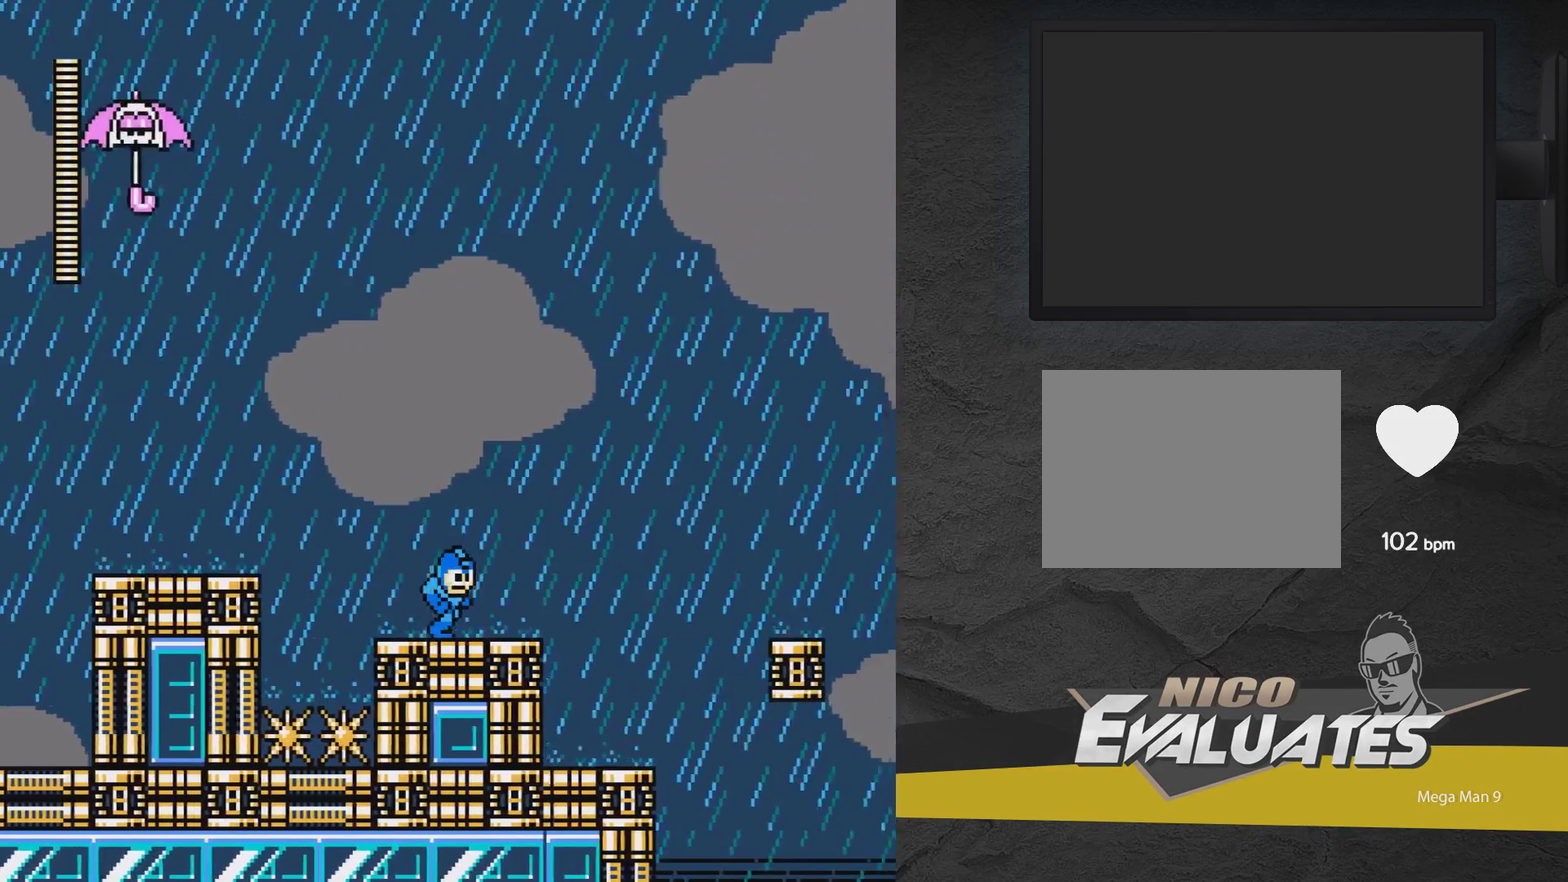
{"dt_ms": 400, "buttons": ["DPAD_RIGHT"], "events": [[233, "A", "down"], [333, "A", "up"]]}
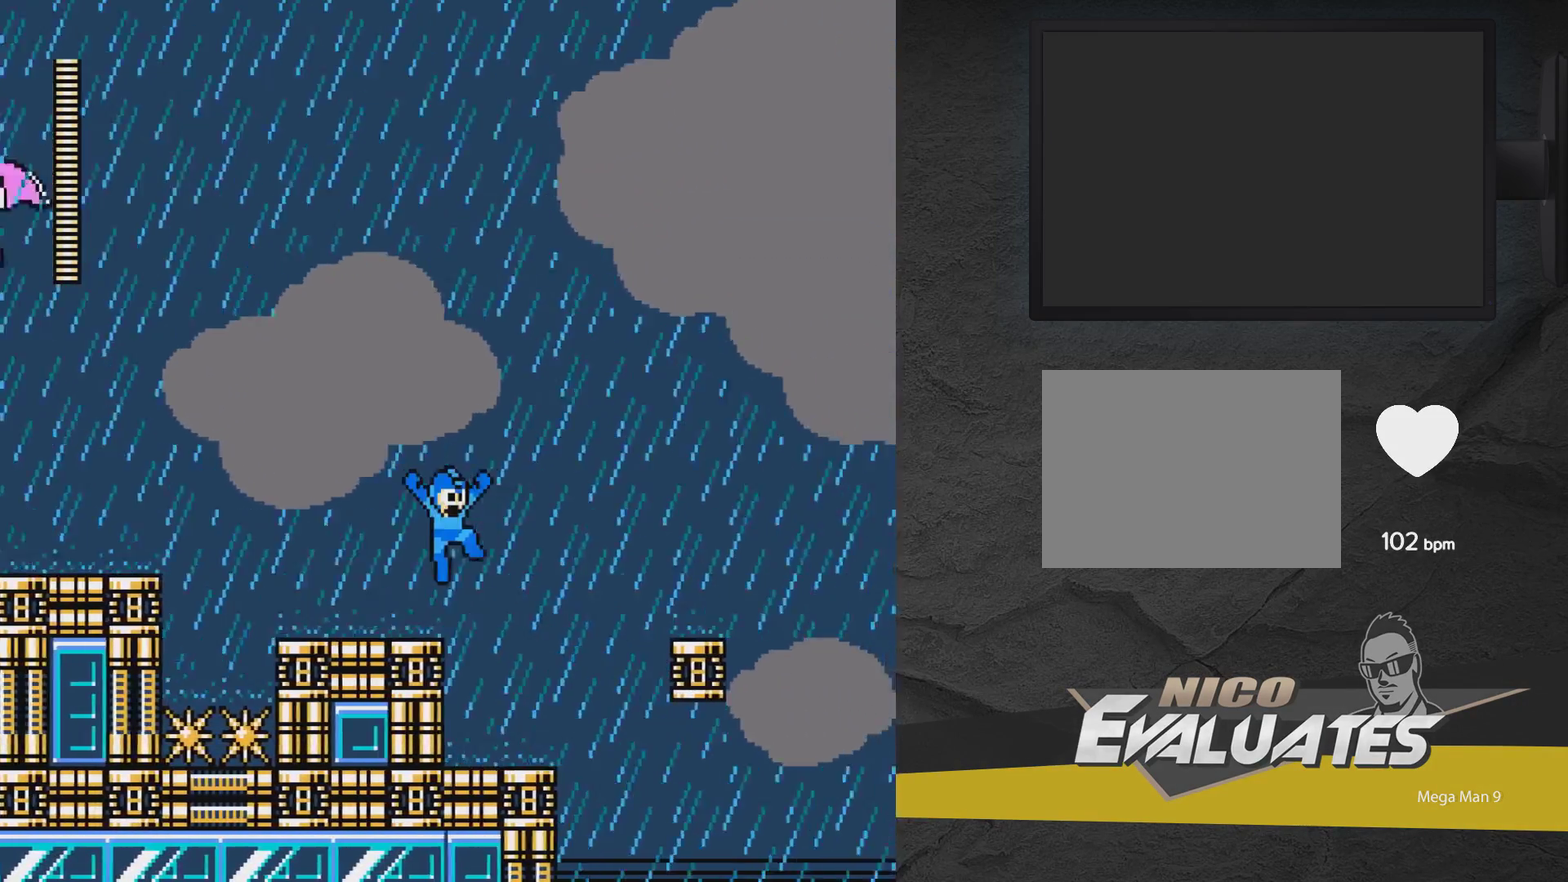
{"dt_ms": 600, "buttons": [], "events": [[483, "DPAD_RIGHT", "up"]]}
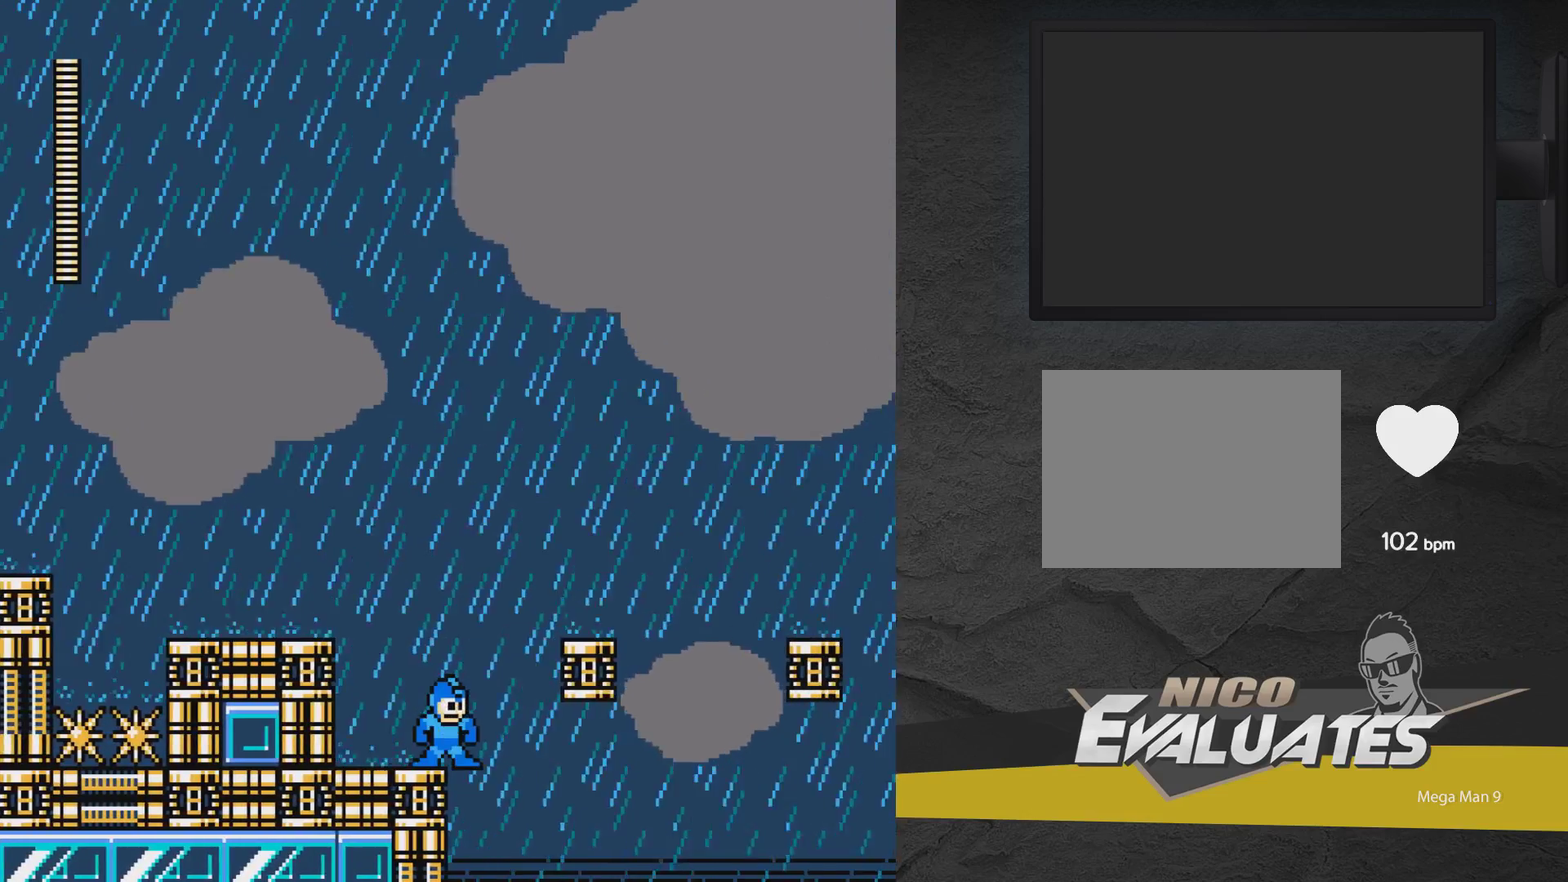
{"dt_ms": 500, "buttons": ["A", "DPAD_RIGHT"], "events": [[350, "DPAD_RIGHT", "down"], [400, "A", "down"]]}
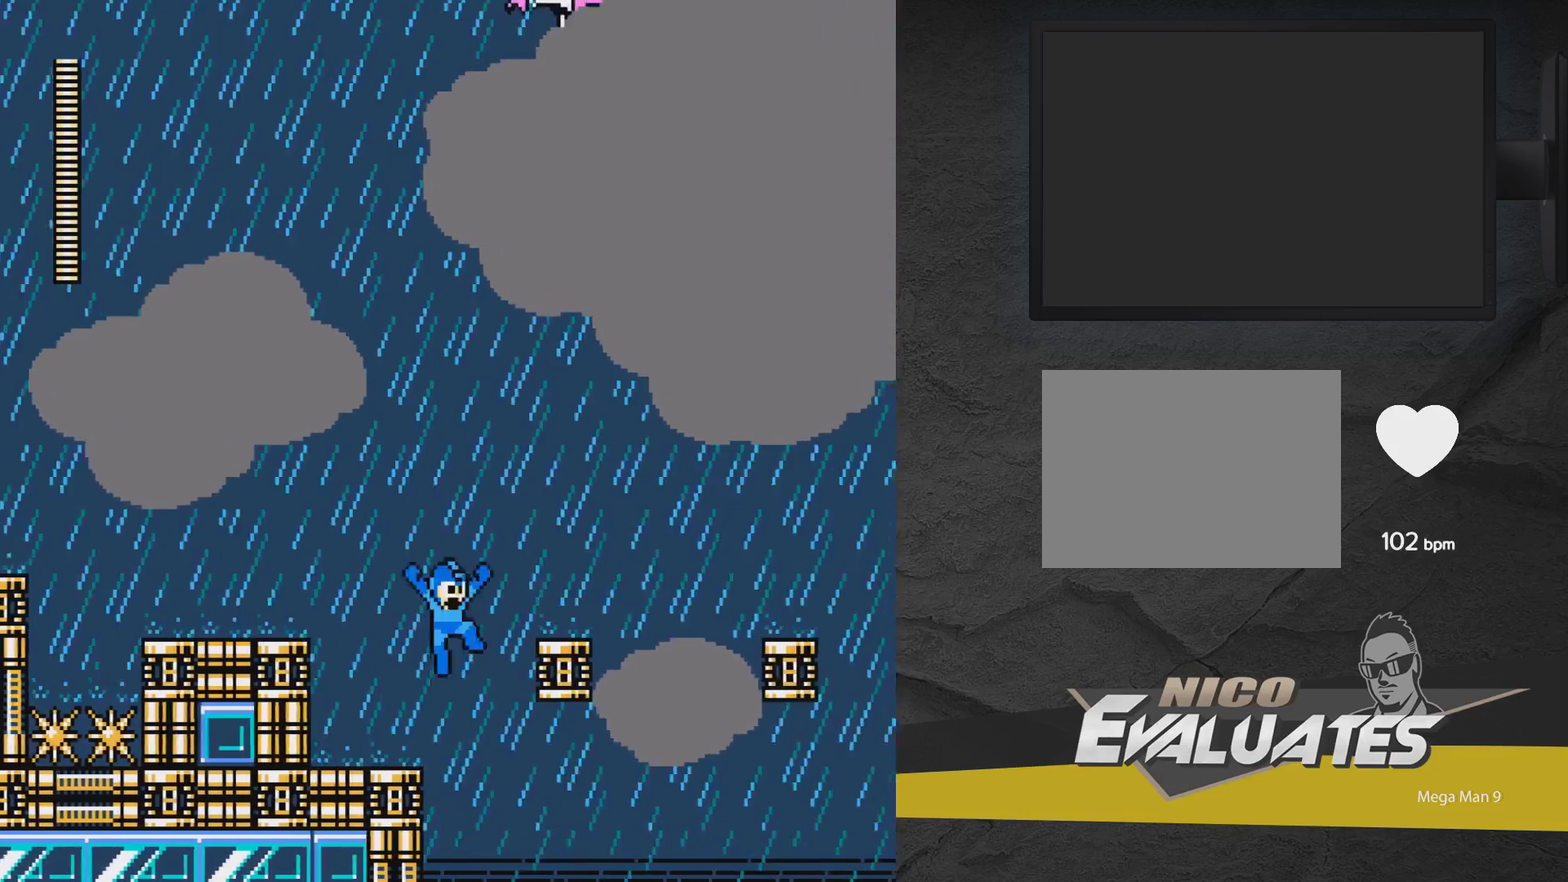
{"dt_ms": 600, "buttons": ["DPAD_RIGHT"], "events": [[583, "A", "up"]]}
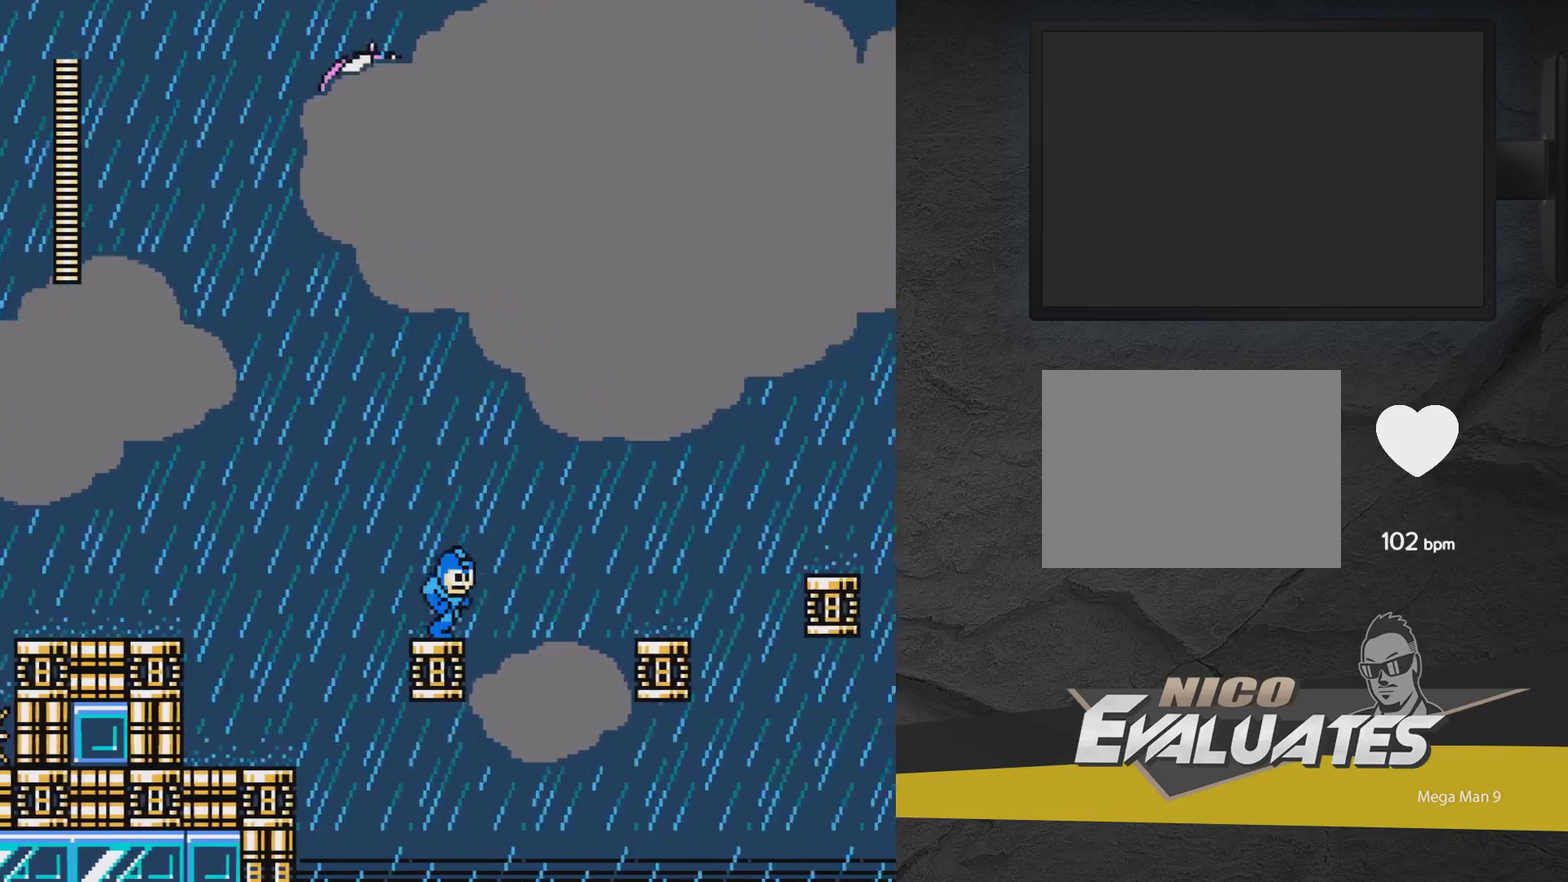
{"dt_ms": 300, "buttons": ["A", "DPAD_RIGHT"], "events": [[50, "A", "down"], [200, "A", "up"], [300, "A", "down"]]}
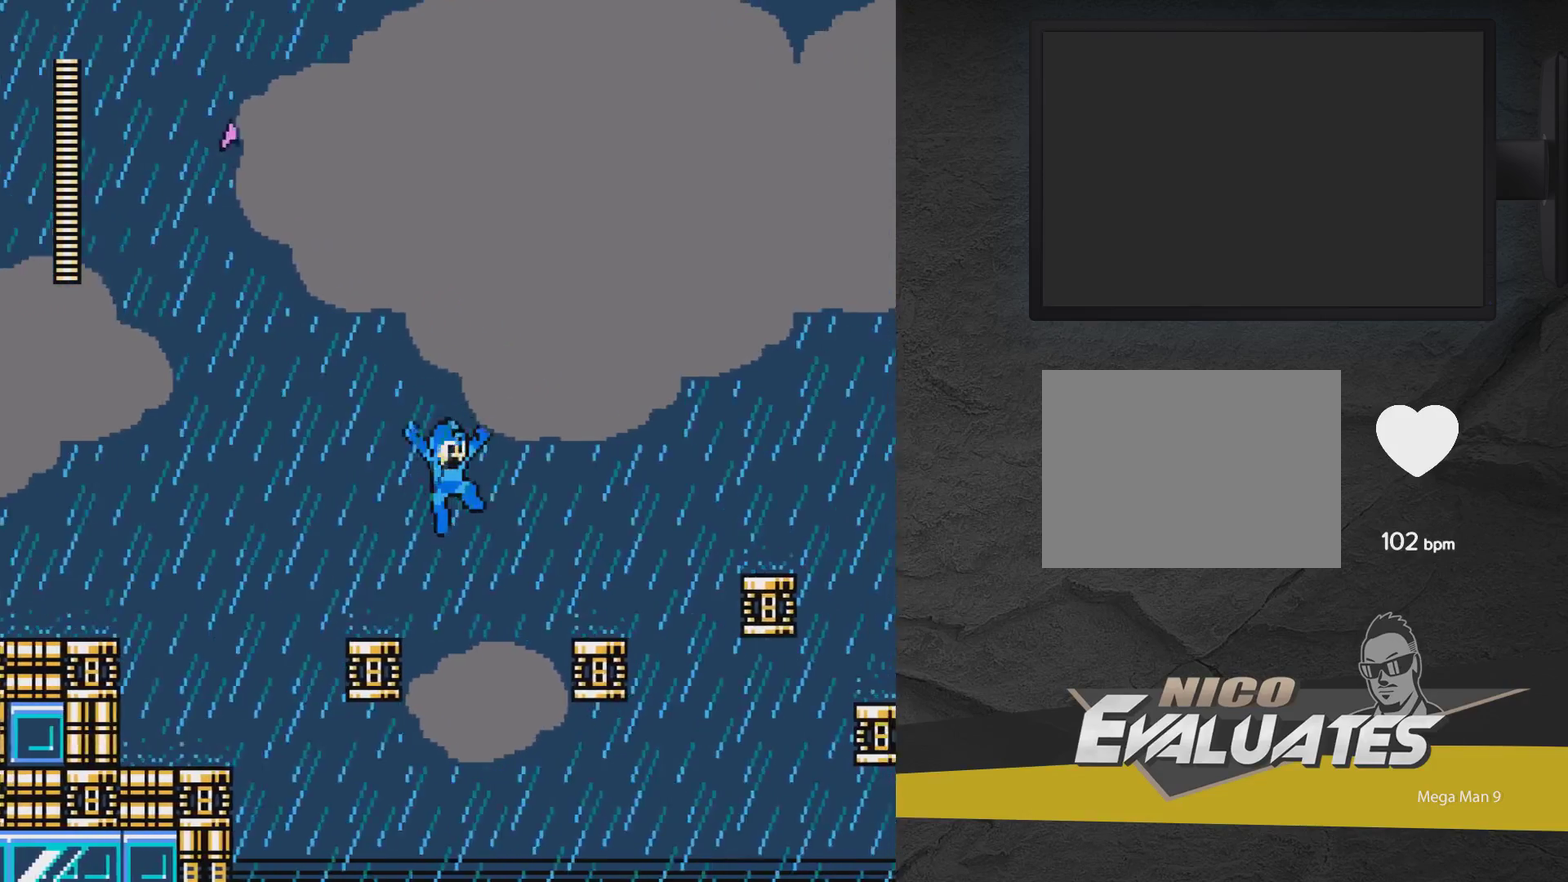
{"dt_ms": 500, "buttons": ["DPAD_RIGHT"], "events": [[200, "A", "up"], [350, "A", "down"], [500, "A", "up"]]}
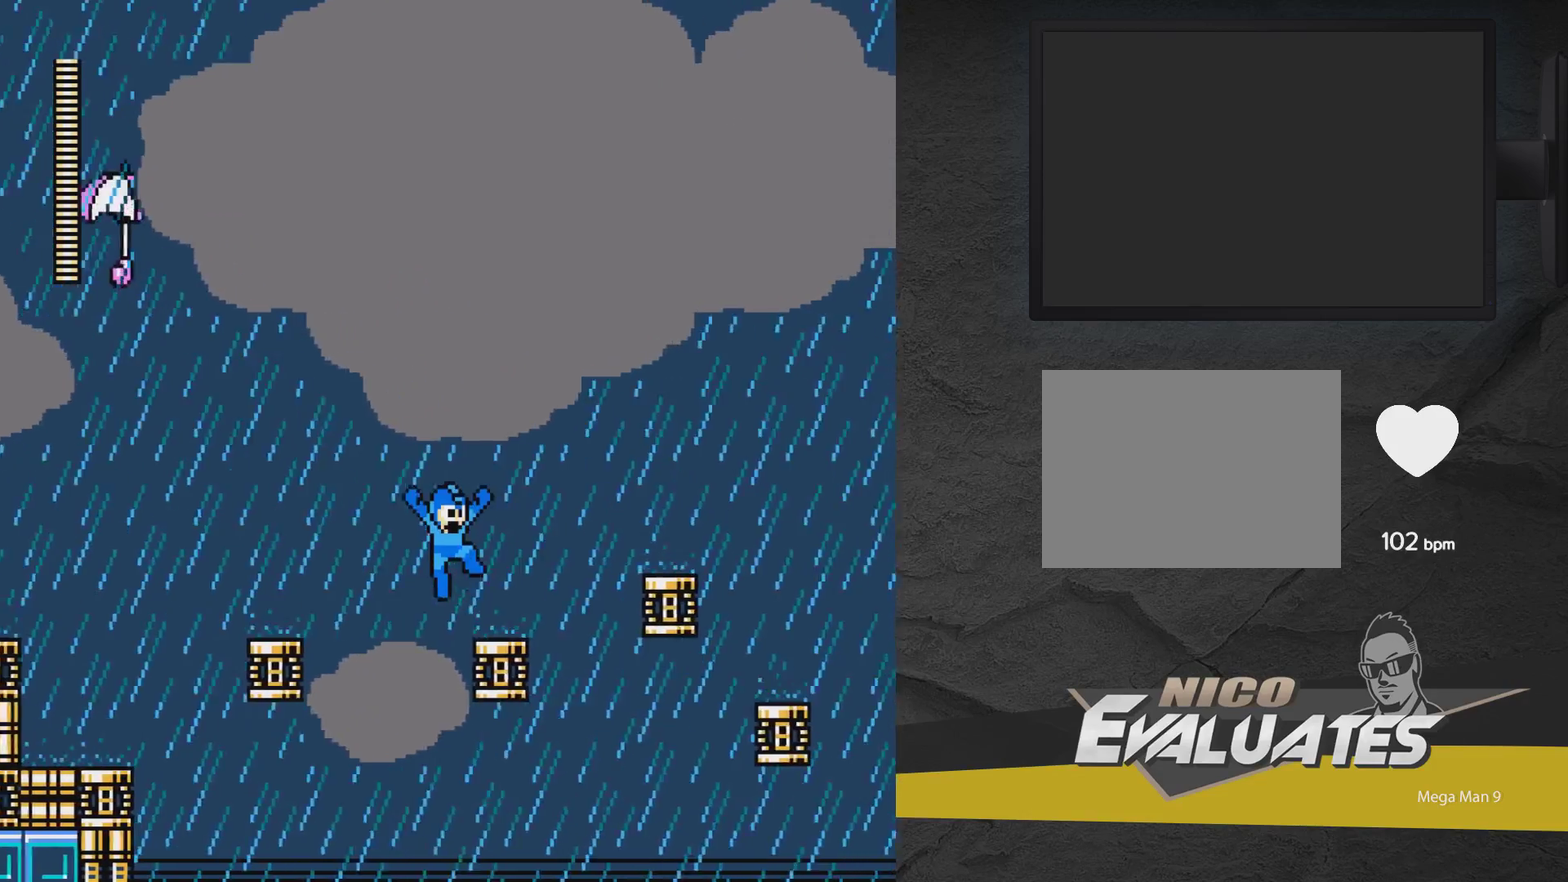
{"dt_ms": 600, "buttons": [], "events": [[200, "DPAD_RIGHT", "up"]]}
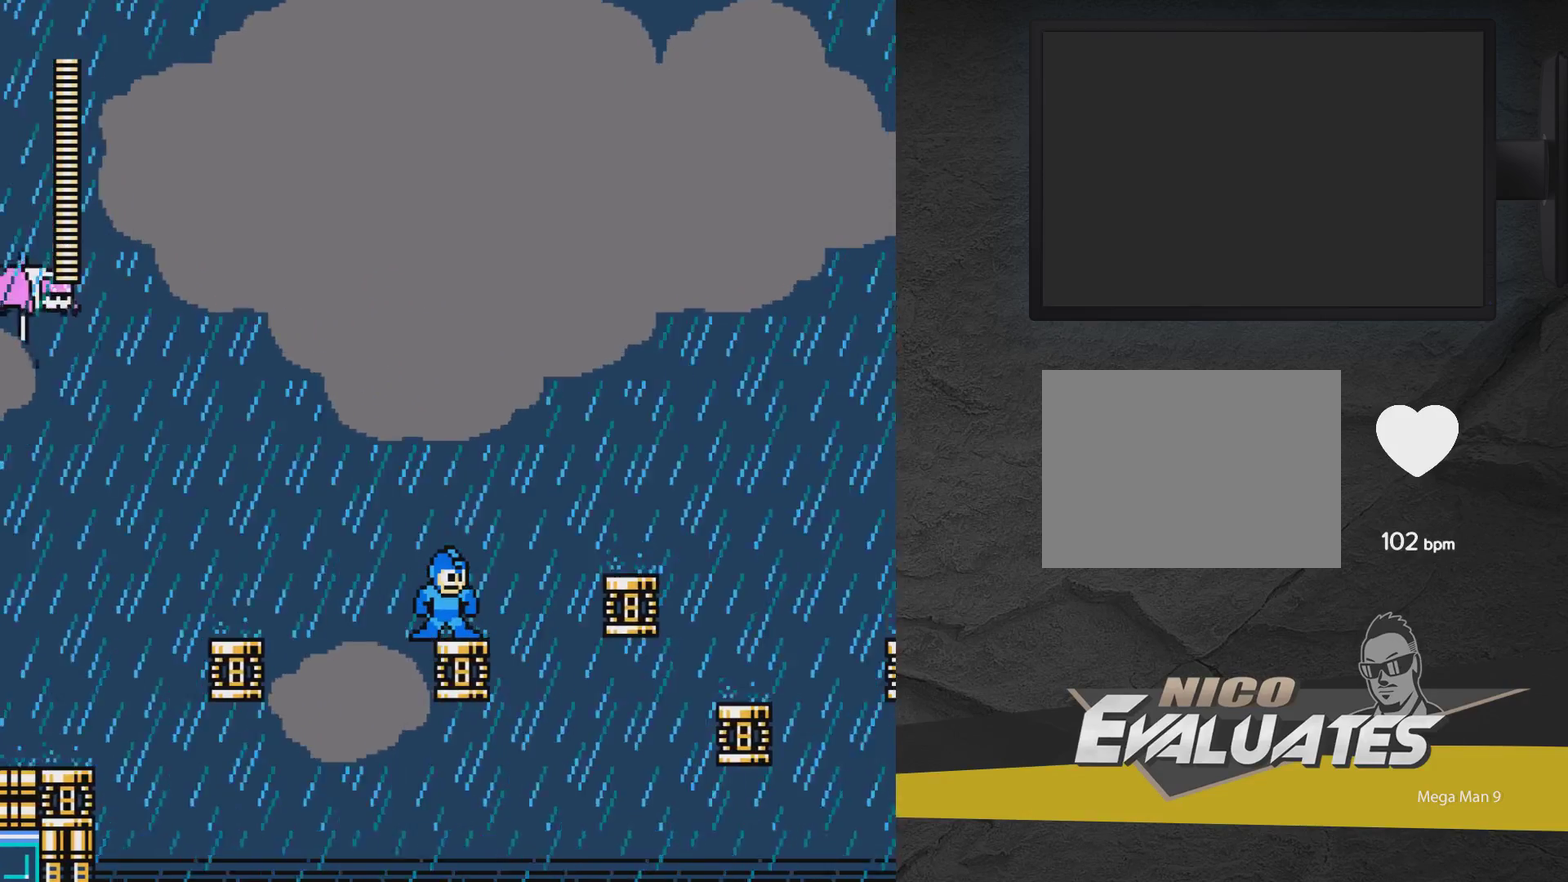
{"dt_ms": 400, "buttons": ["A", "DPAD_LEFT"], "events": [[283, "DPAD_LEFT", "down"], [400, "A", "down"]]}
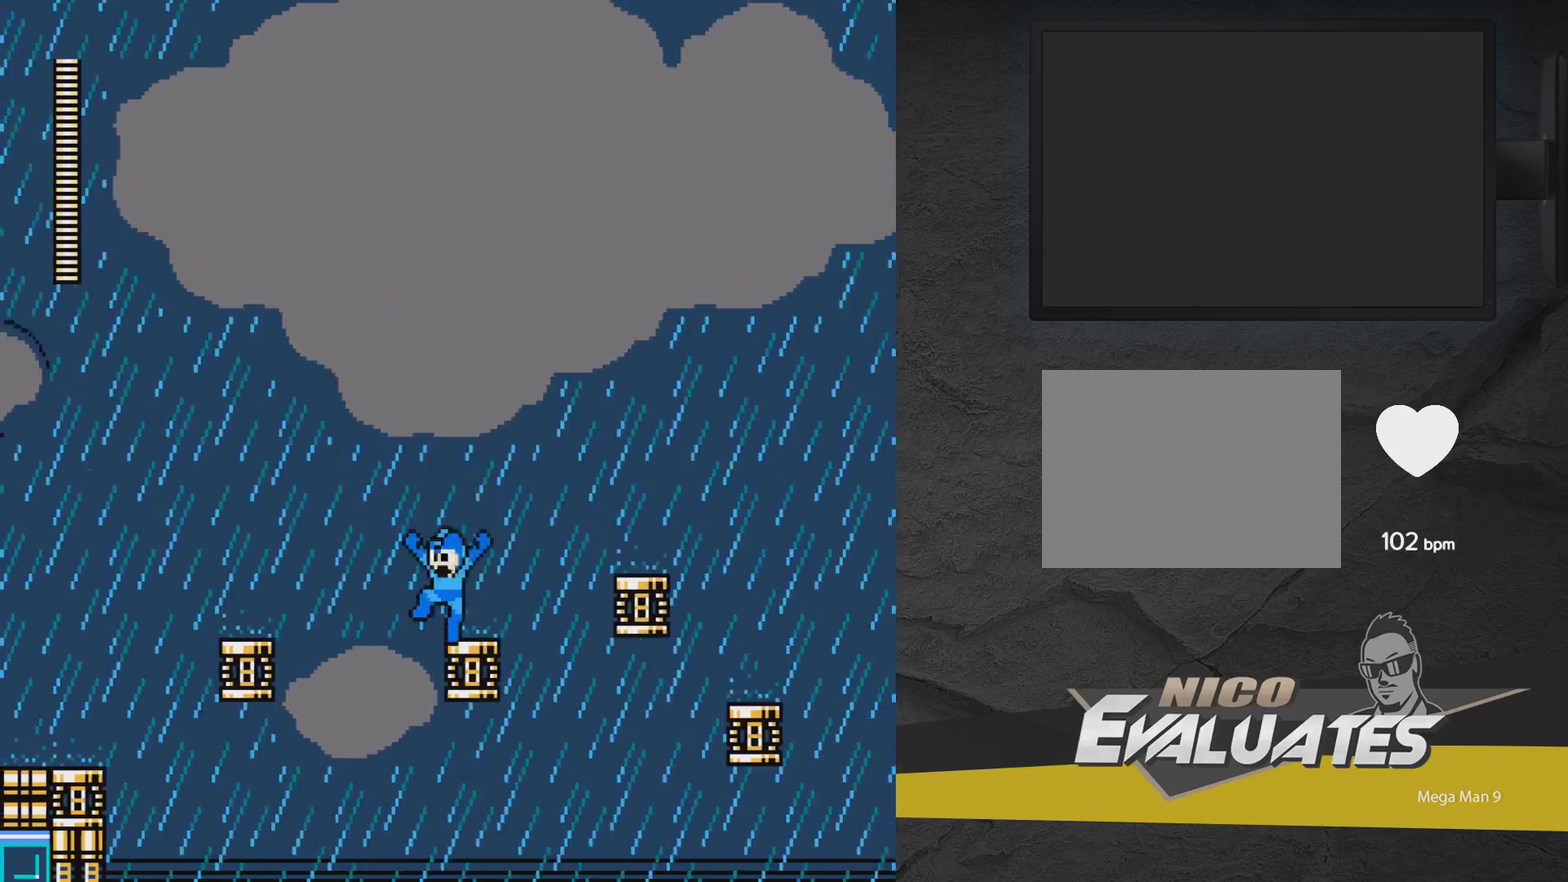
{"dt_ms": 400, "buttons": [], "events": [[50, "DPAD_UP", "down"], [200, "A", "up"], [350, "DPAD_UP", "up"], [400, "DPAD_LEFT", "up"]]}
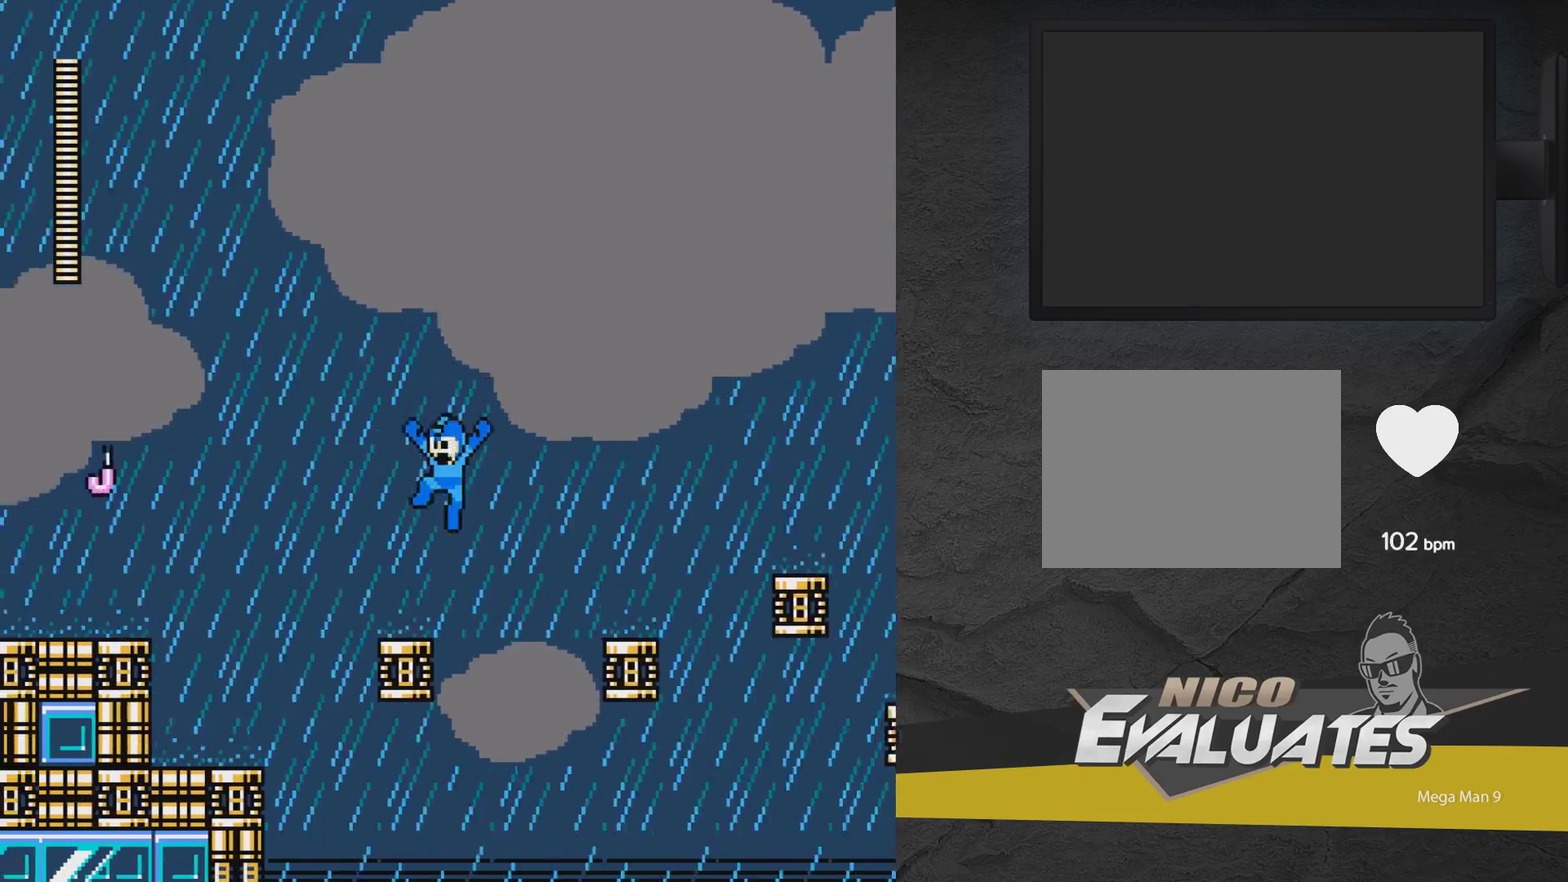
{"dt_ms": 700, "buttons": ["A", "DPAD_RIGHT"], "events": [[450, "DPAD_RIGHT", "down"], [550, "A", "down"]]}